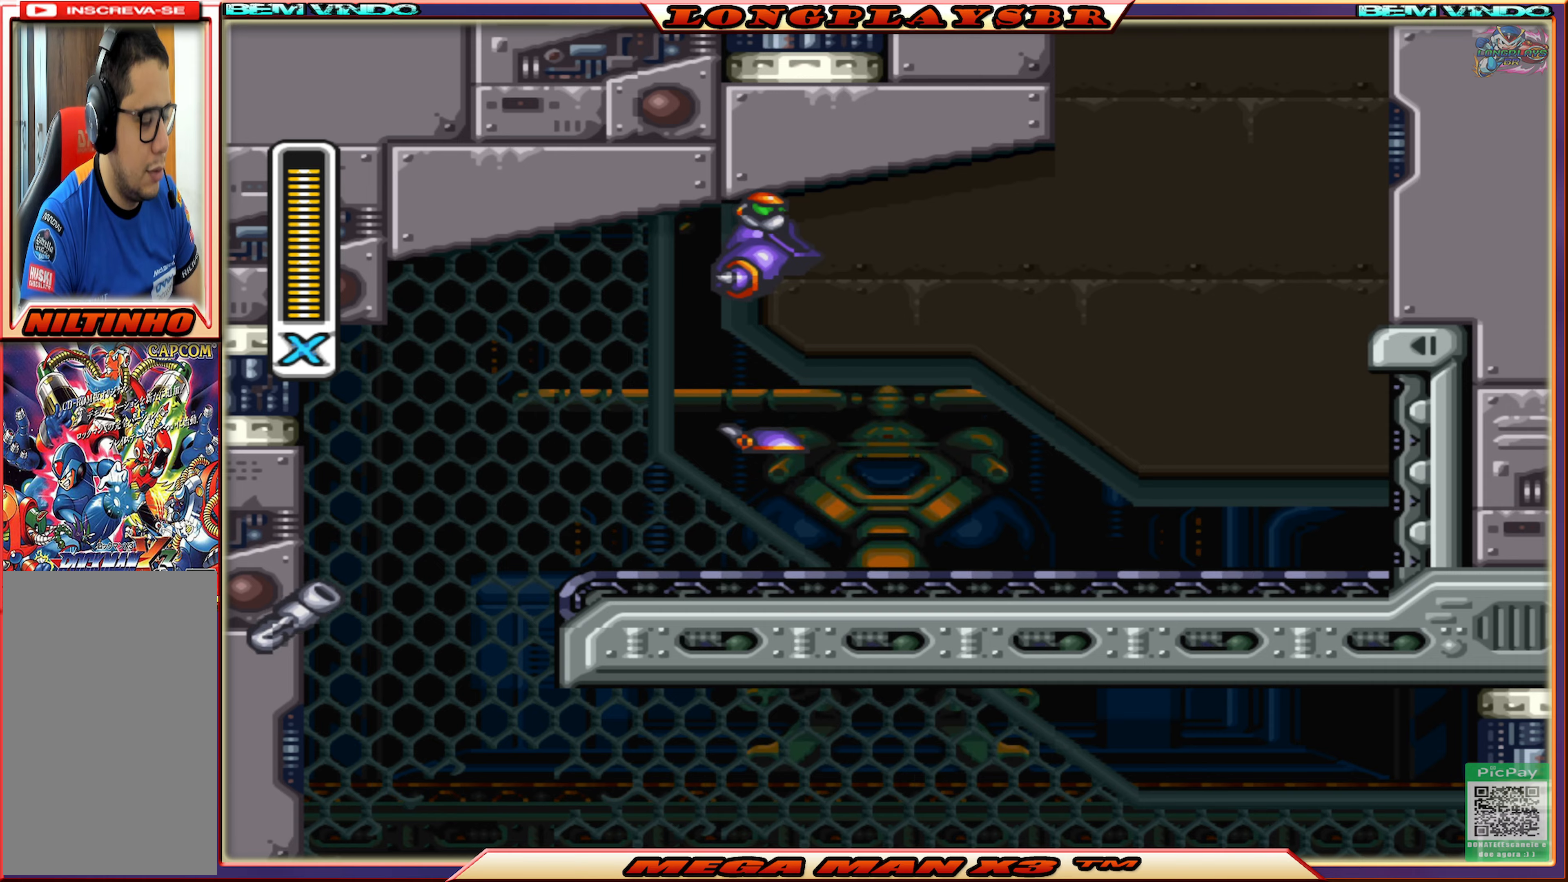
Gameplay with a controller (PlayStation layout); each line is a JSON object with the inputs held at the frame after it. "events" lists button and stick changes between this image and that frame as [ms after this image, input, new state], when the widget could be followed in between.
{"buttons": ["SQUARE", "DPAD_RIGHT"], "left_stick": "center", "right_stick": "center", "events": [[34, "CIRCLE", "down"], [300, "DPAD_LEFT", "up"], [334, "CIRCLE", "up"], [367, "DPAD_RIGHT", "down"]]}
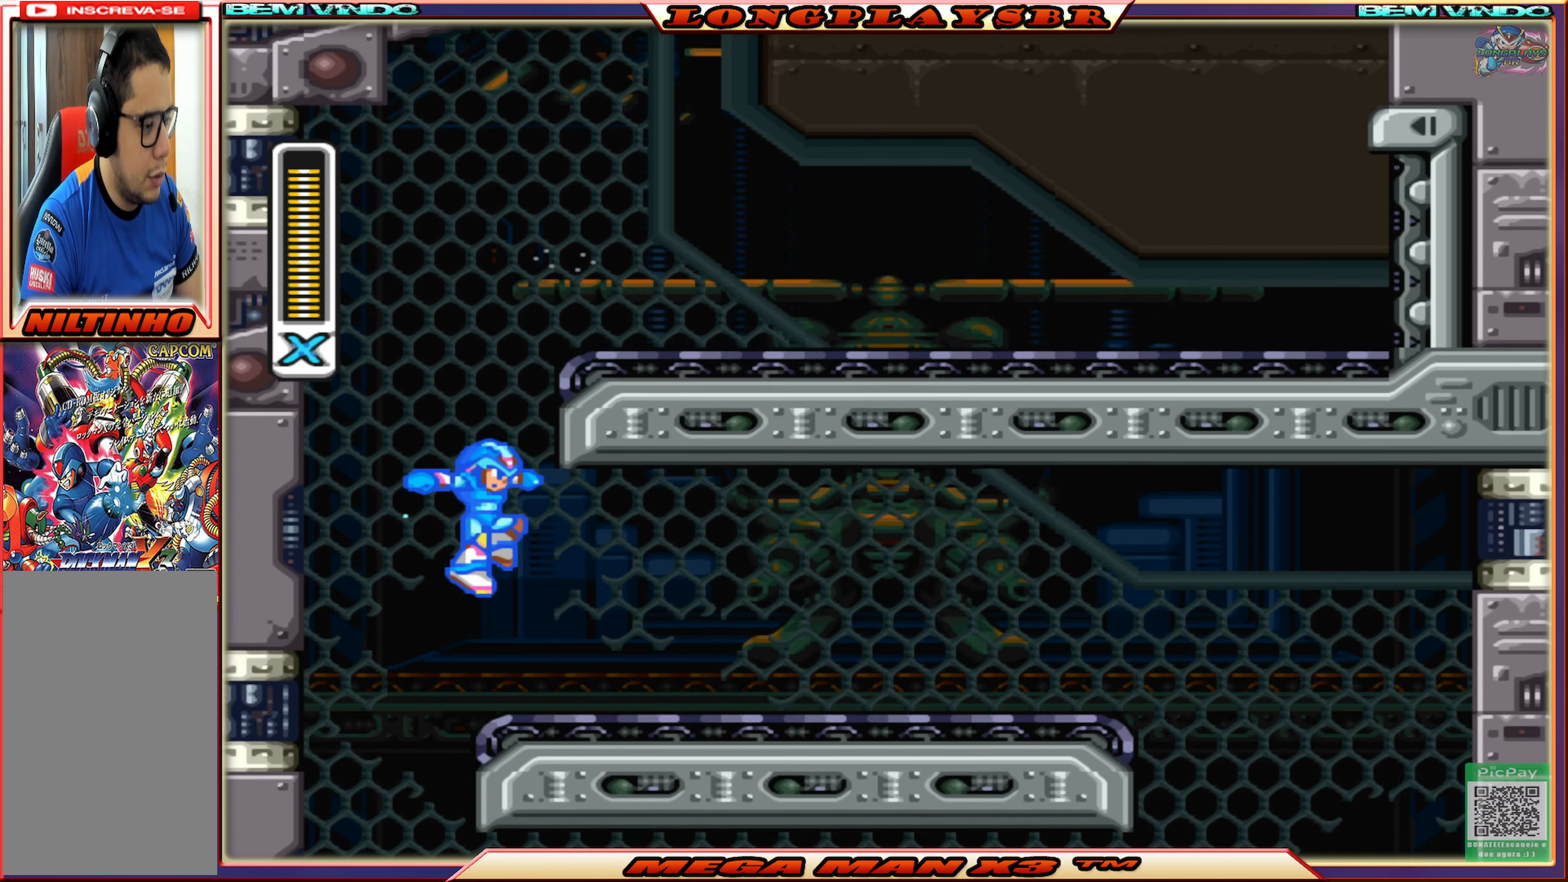
{"buttons": ["CIRCLE", "SQUARE", "DPAD_RIGHT"], "left_stick": "center", "right_stick": "center", "events": [[384, "CIRCLE", "down"]]}
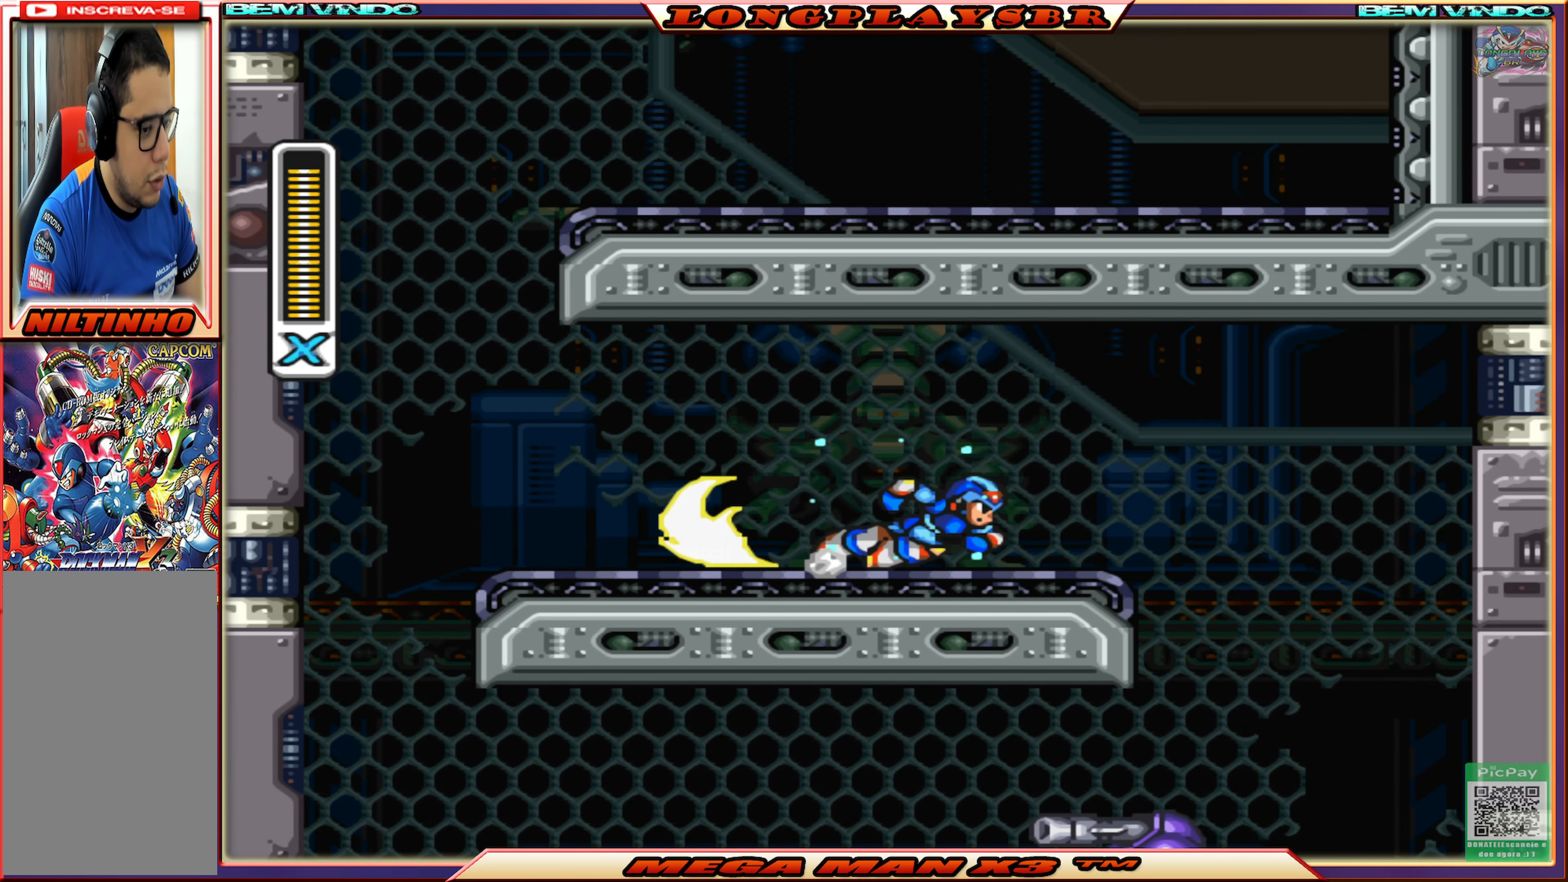
{"buttons": ["SQUARE"], "left_stick": "center", "right_stick": "center", "events": [[200, "CIRCLE", "up"], [384, "DPAD_RIGHT", "up"]]}
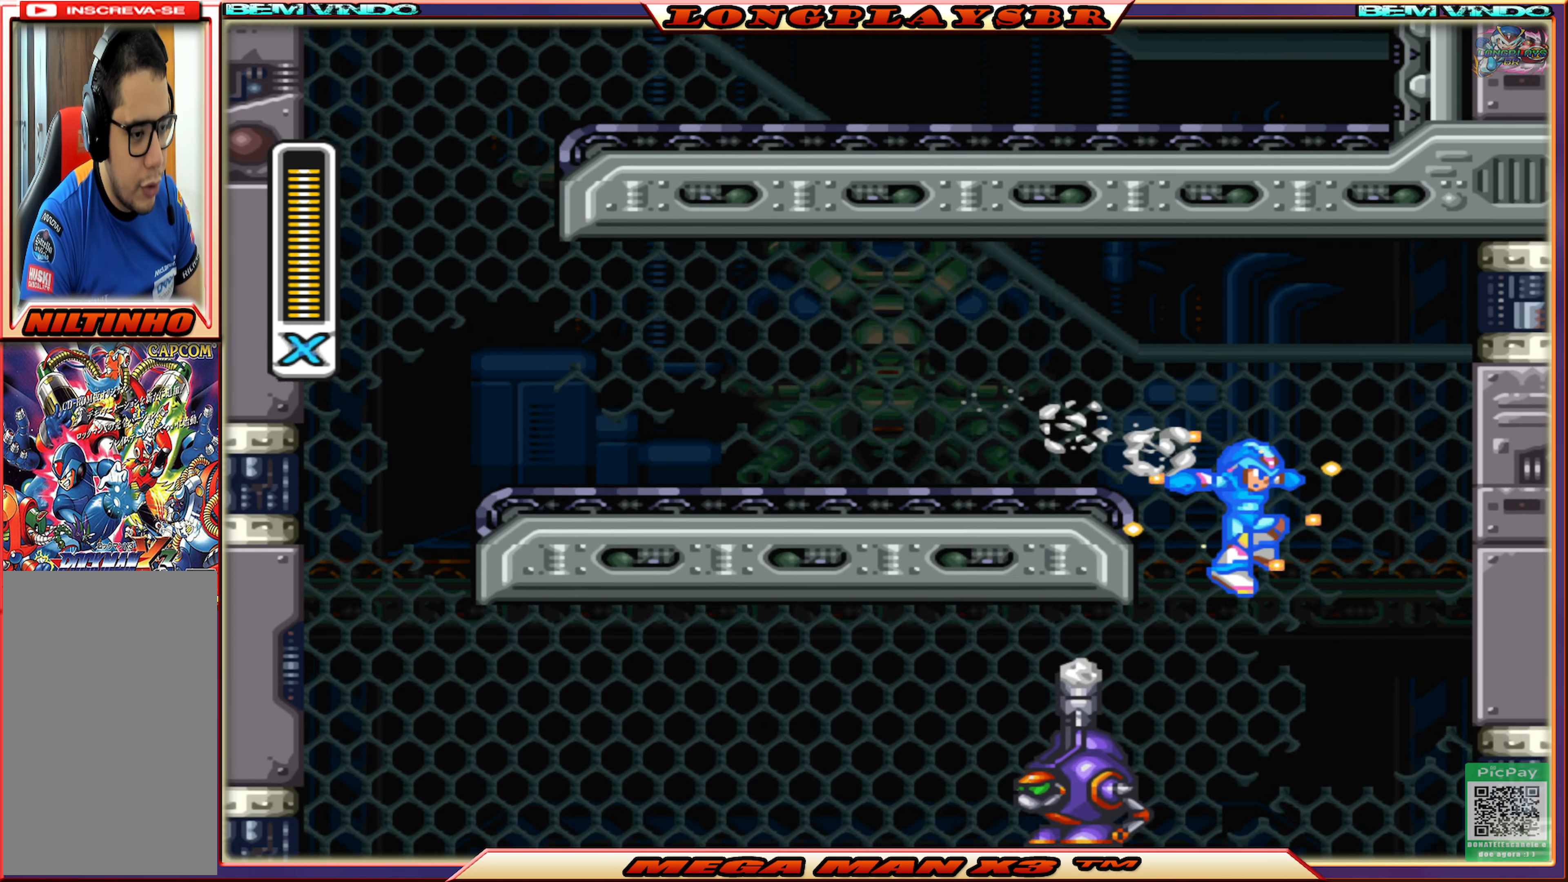
{"buttons": ["SQUARE"], "left_stick": "center", "right_stick": "center", "events": [[184, "DPAD_LEFT", "down"], [217, "SQUARE", "up"], [284, "DPAD_LEFT", "up"], [317, "SQUARE", "down"], [417, "SQUARE", "up"], [467, "SQUARE", "down"]]}
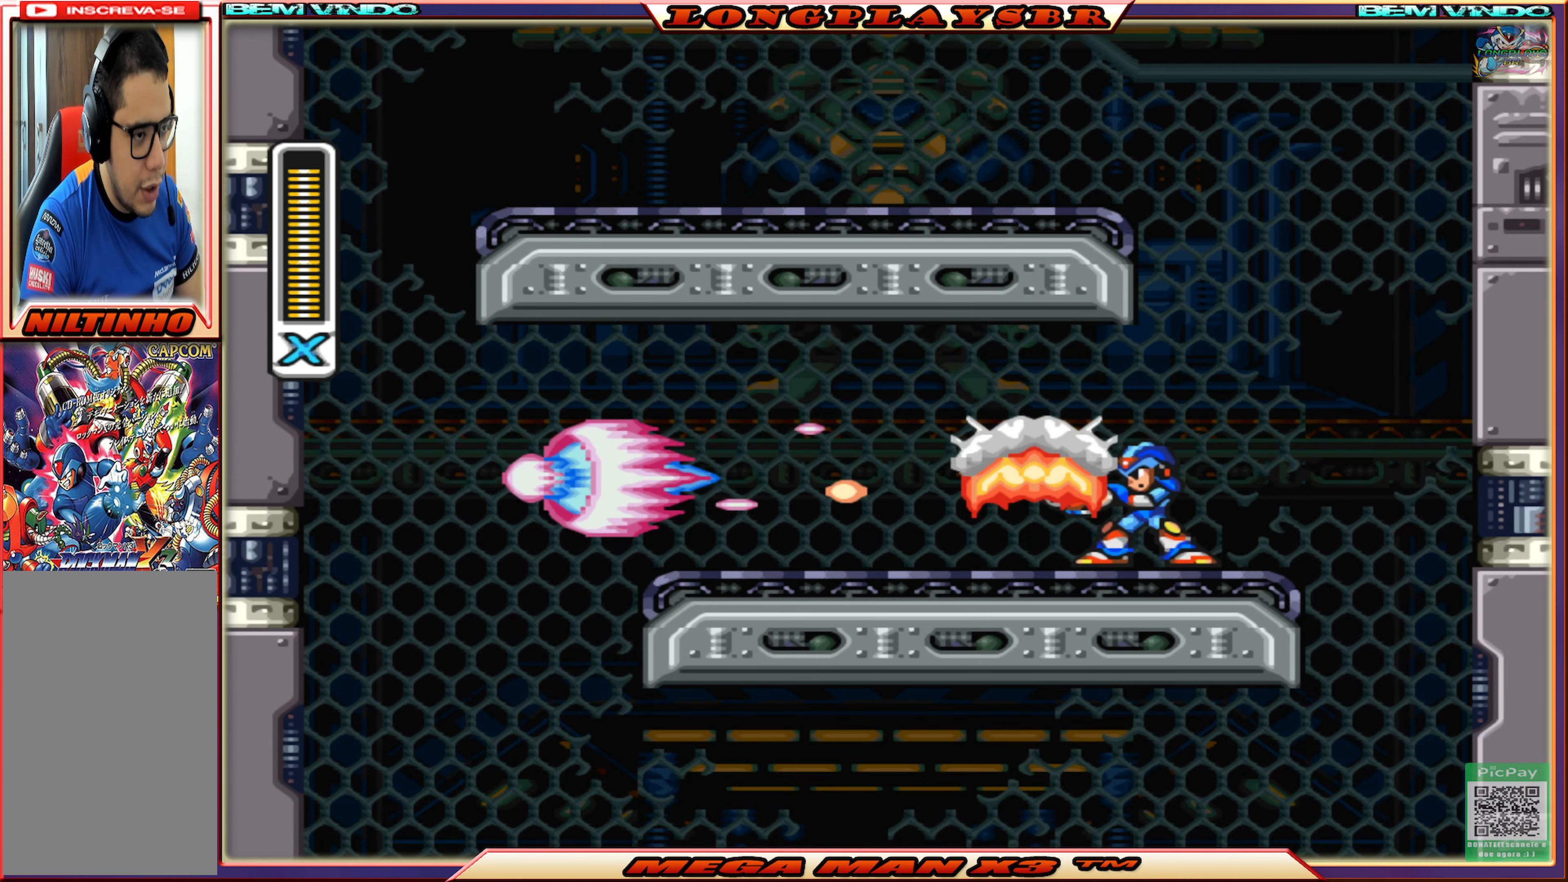
{"buttons": ["CIRCLE", "SQUARE", "DPAD_LEFT"], "left_stick": "center", "right_stick": "center", "events": [[34, "DPAD_LEFT", "down"], [217, "CIRCLE", "down"]]}
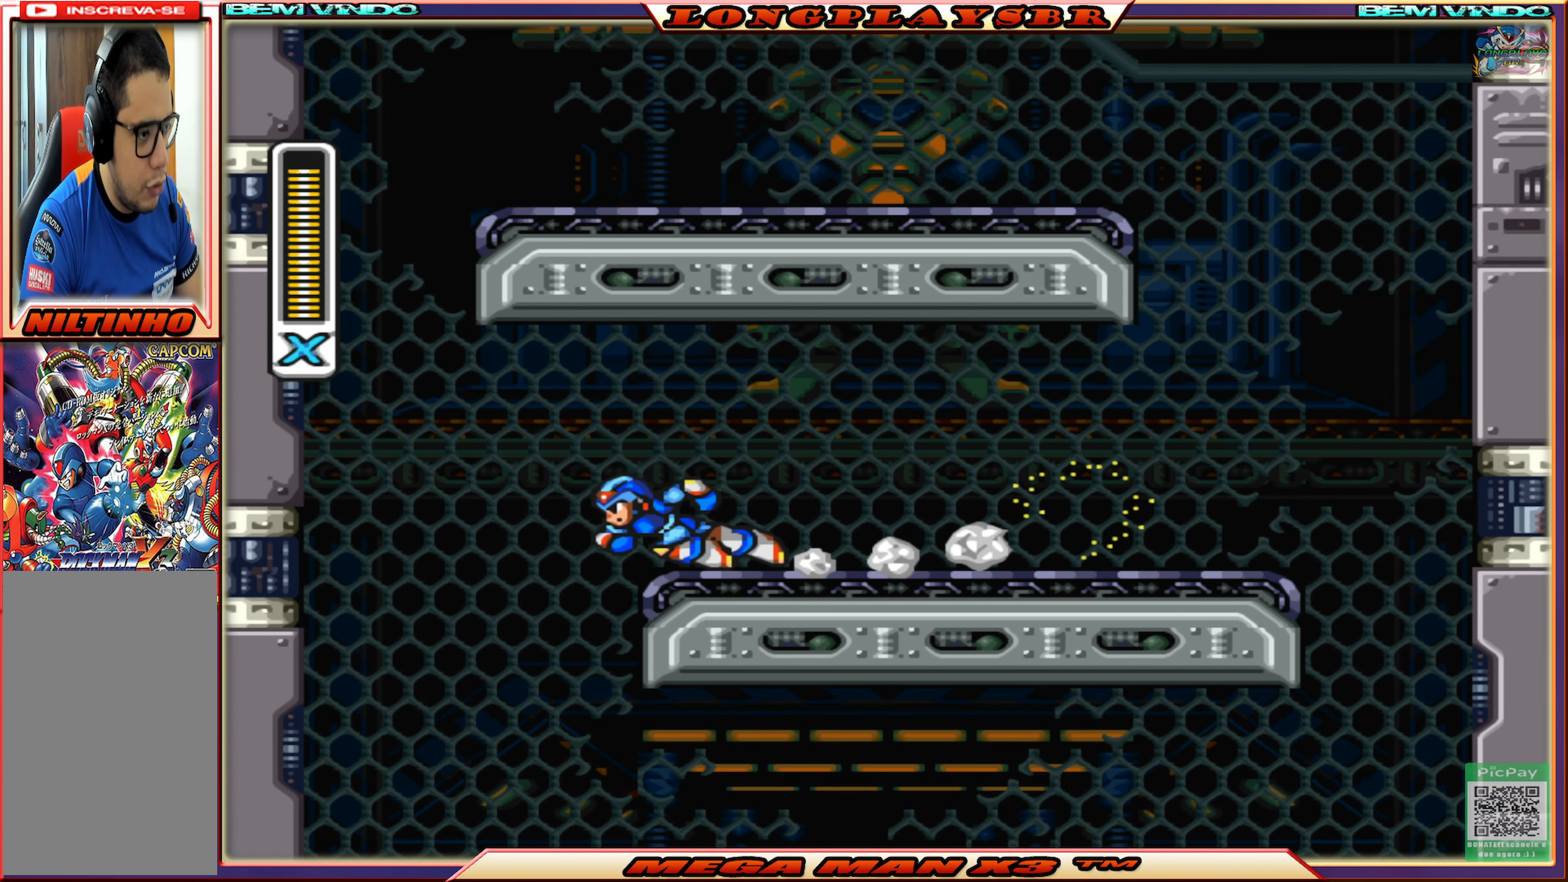
{"buttons": ["SQUARE", "DPAD_LEFT"], "left_stick": "center", "right_stick": "center", "events": [[150, "CIRCLE", "up"]]}
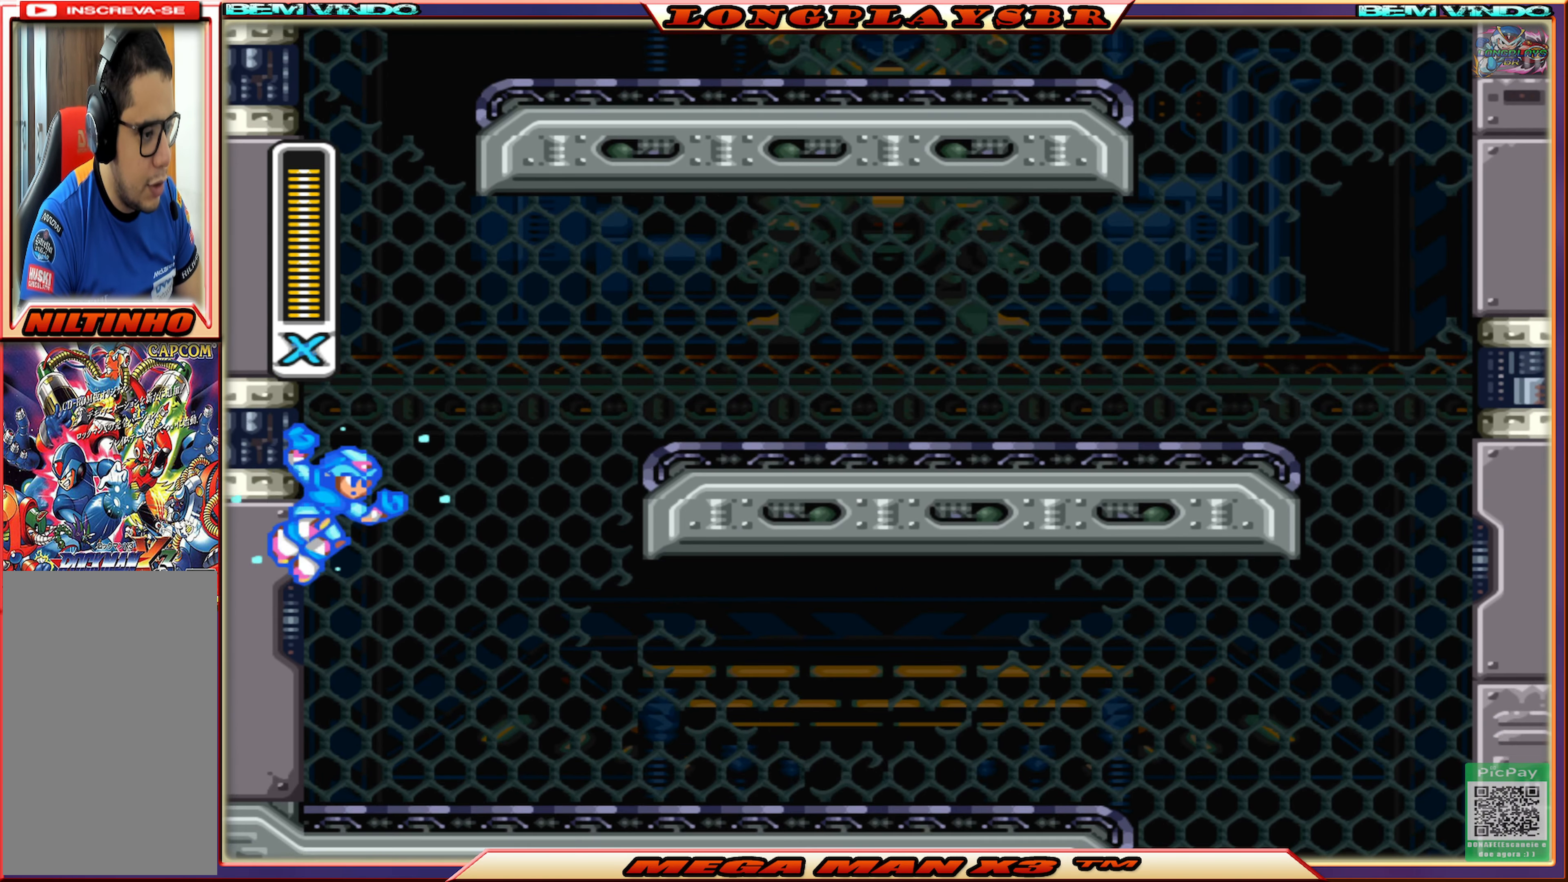
{"buttons": ["SQUARE", "DPAD_RIGHT"], "left_stick": "center", "right_stick": "center", "events": [[317, "DPAD_LEFT", "up"], [317, "DPAD_UP", "down"], [334, "DPAD_UP", "up"], [367, "DPAD_RIGHT", "down"]]}
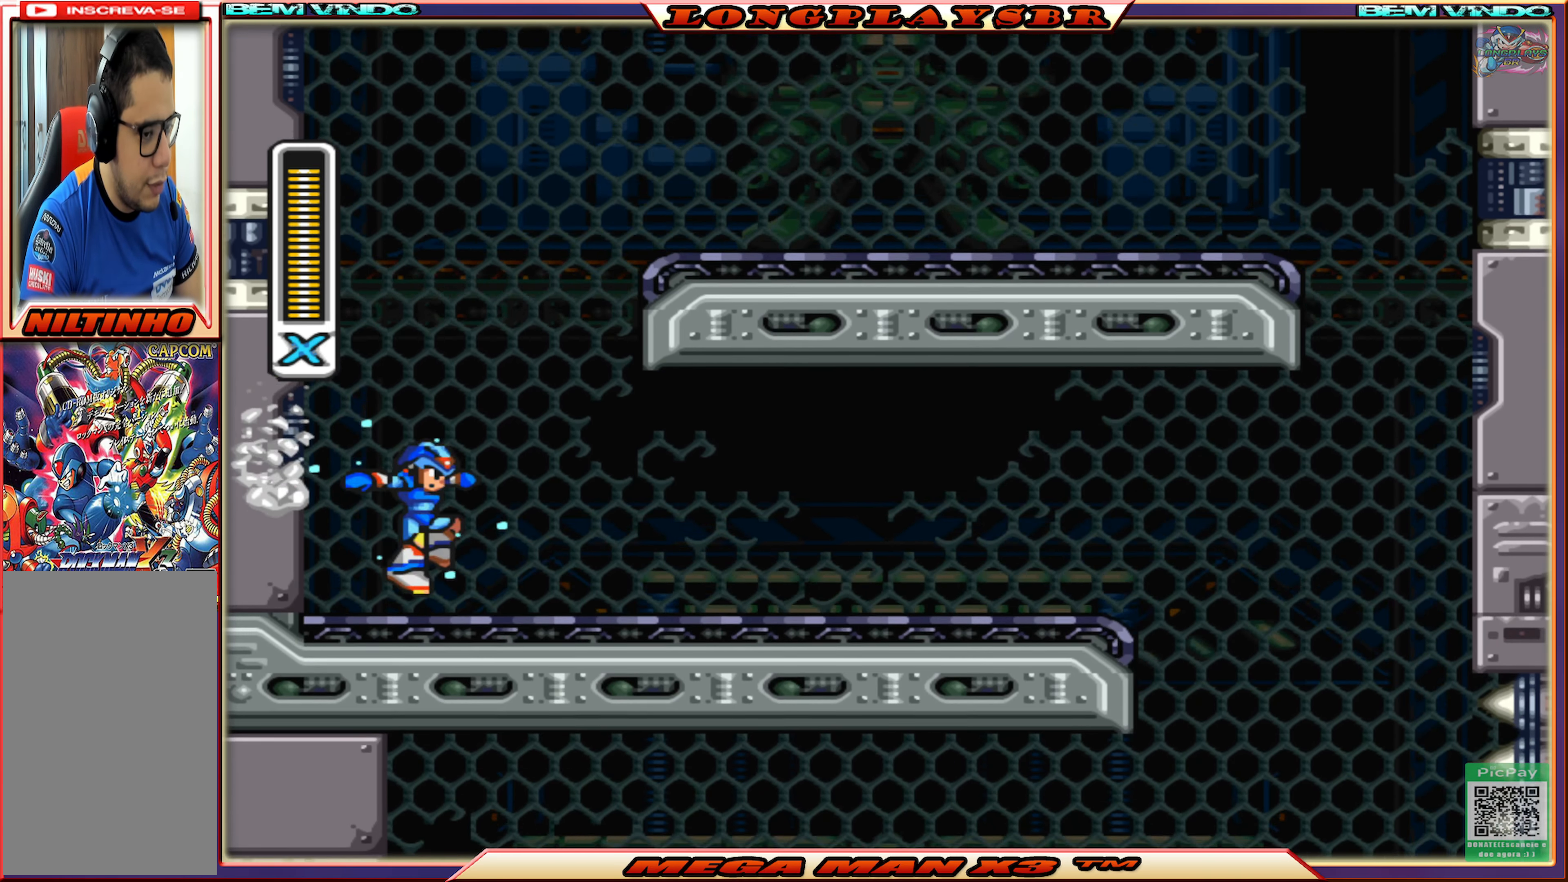
{"buttons": ["CIRCLE", "SQUARE", "DPAD_RIGHT"], "left_stick": "center", "right_stick": "center", "events": [[184, "CIRCLE", "down"]]}
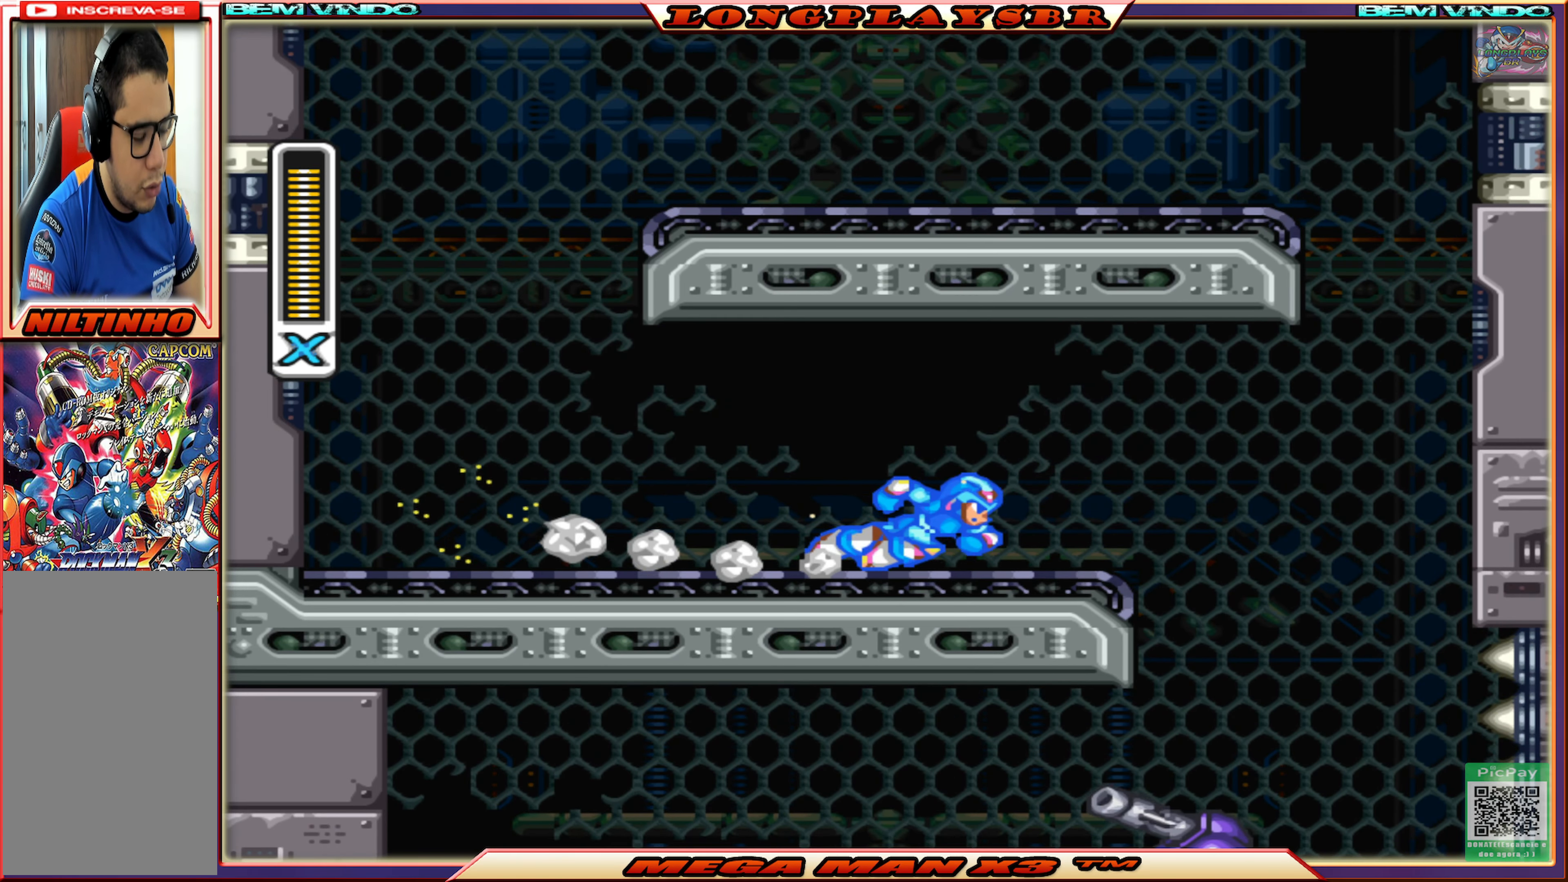
{"buttons": ["SQUARE"], "left_stick": "center", "right_stick": "center", "events": [[84, "CIRCLE", "up"], [217, "CIRCLE", "down"], [334, "CIRCLE", "up"], [417, "DPAD_RIGHT", "up"]]}
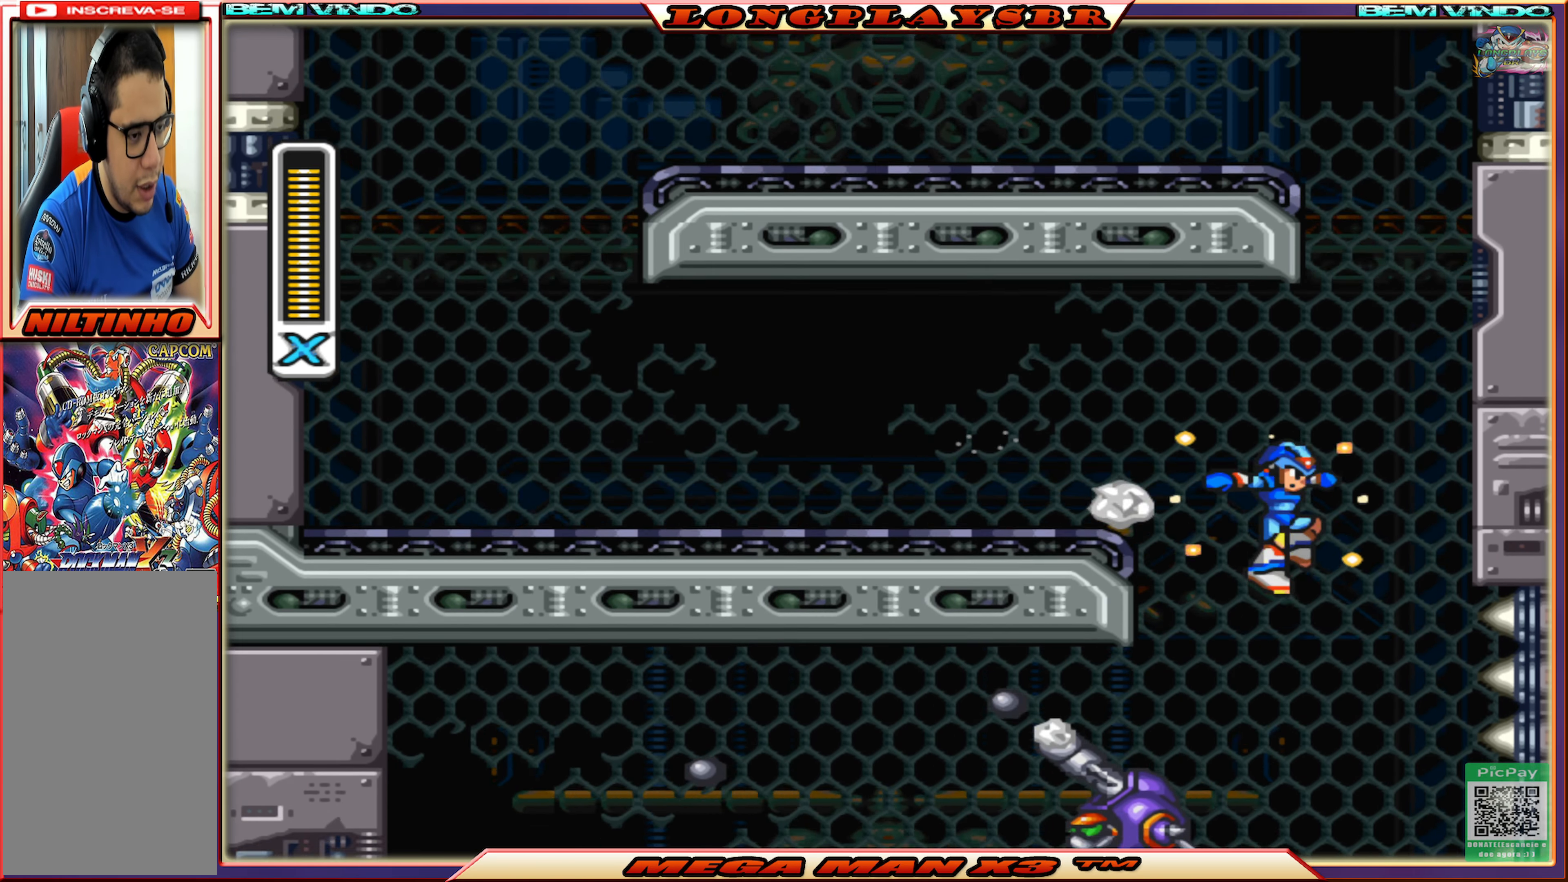
{"buttons": [], "left_stick": "center", "right_stick": "center", "events": [[250, "DPAD_LEFT", "down"], [284, "SQUARE", "up"], [300, "DPAD_LEFT", "up"], [367, "SQUARE", "down"], [467, "SQUARE", "up"]]}
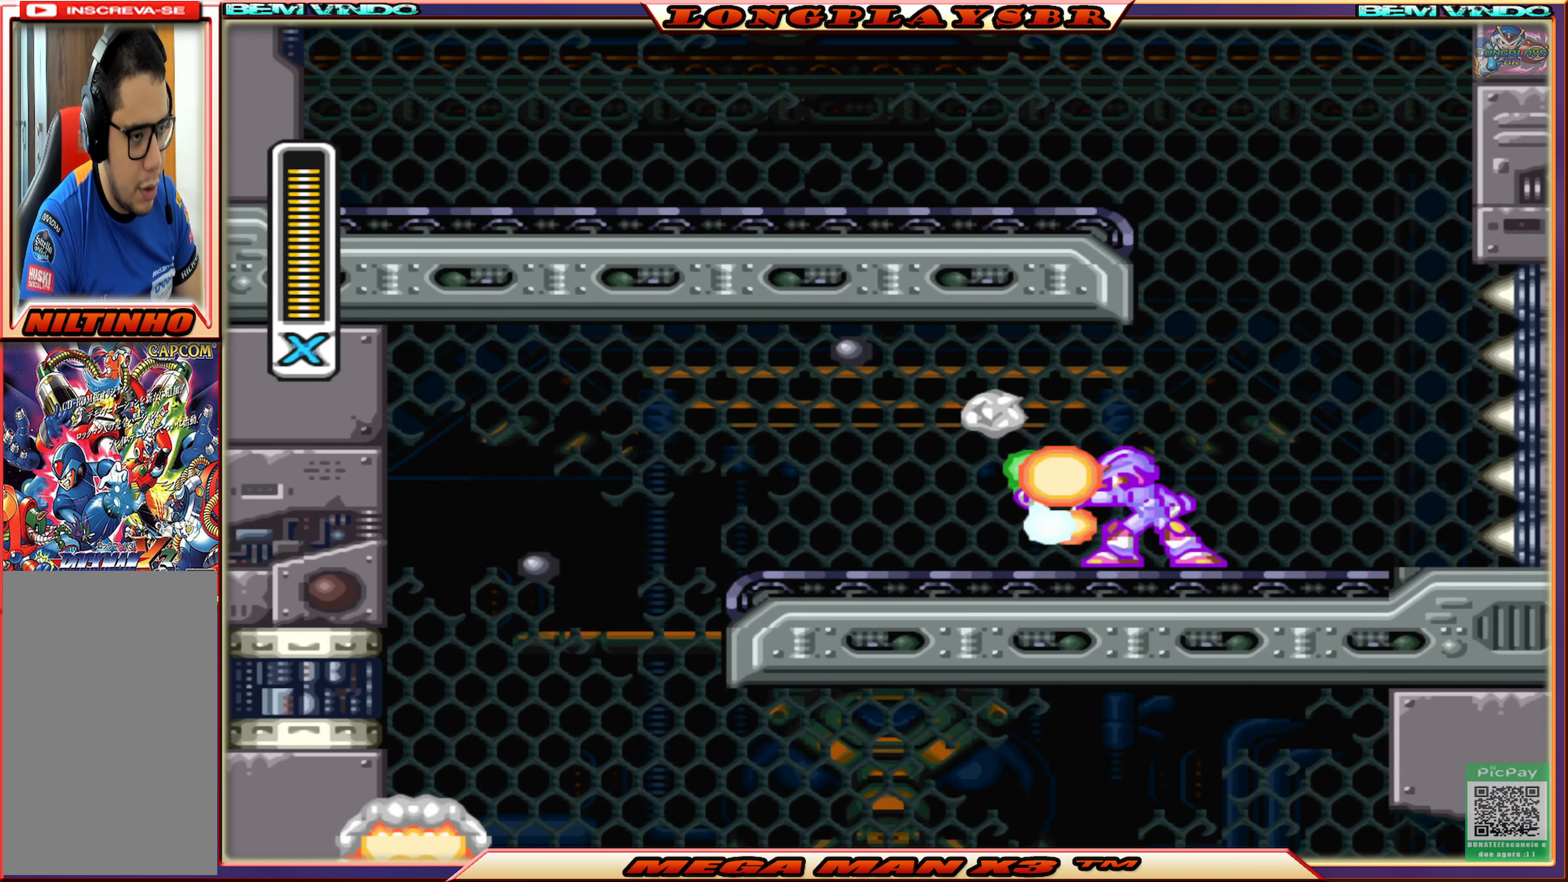
{"buttons": ["CIRCLE", "SQUARE", "DPAD_LEFT"], "left_stick": "center", "right_stick": "center", "events": [[33, "SQUARE", "down"], [183, "DPAD_LEFT", "down"], [400, "CIRCLE", "down"]]}
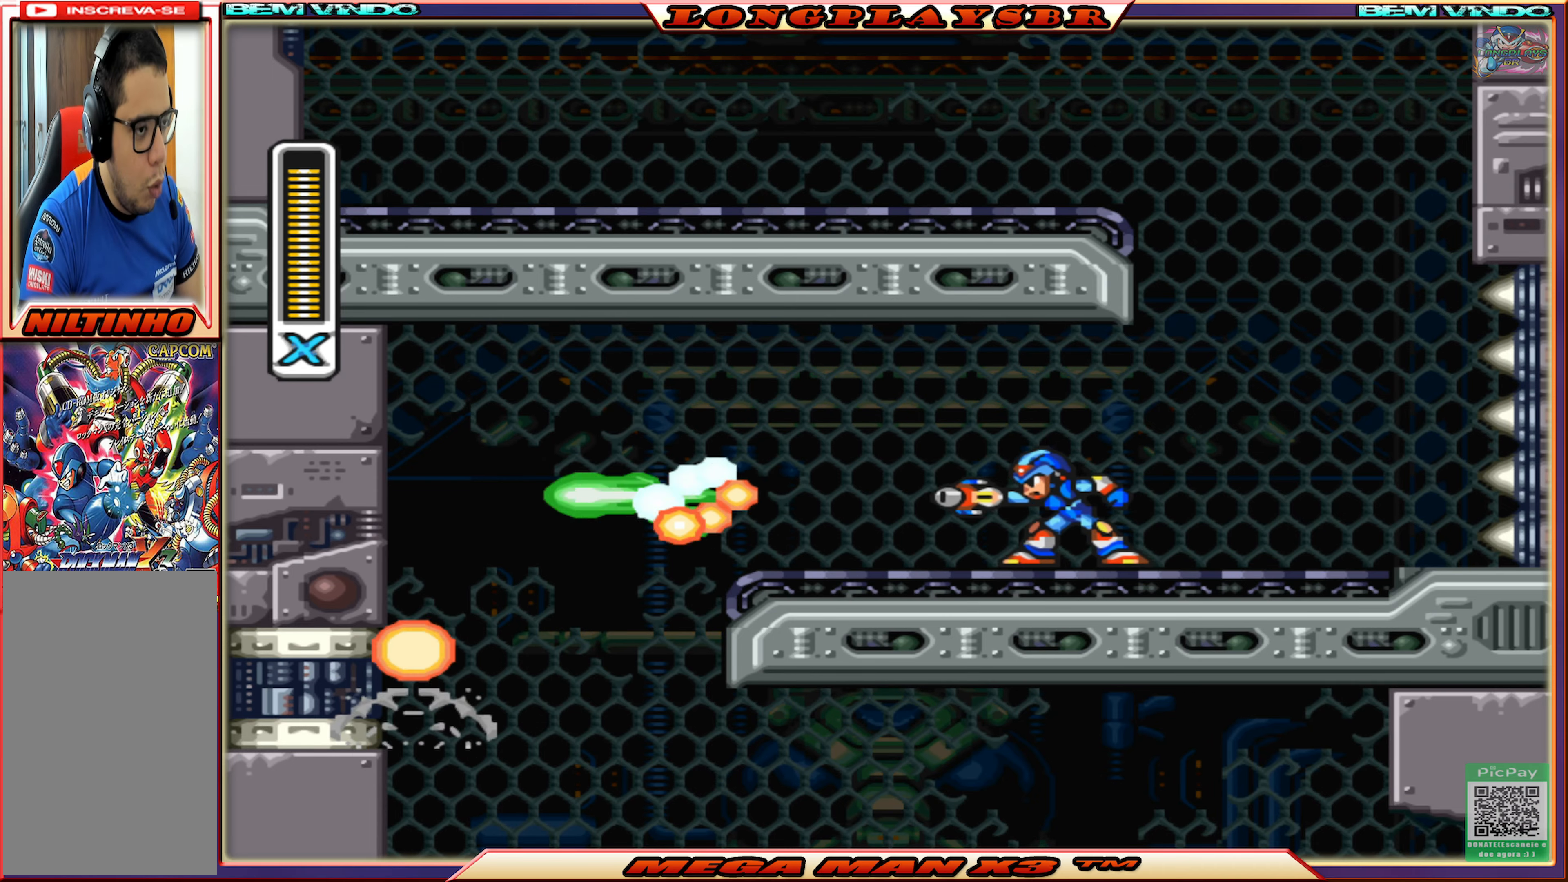
{"buttons": ["CIRCLE", "SQUARE", "DPAD_LEFT"], "left_stick": "center", "right_stick": "center", "events": [[166, "CIRCLE", "up"], [333, "CIRCLE", "down"]]}
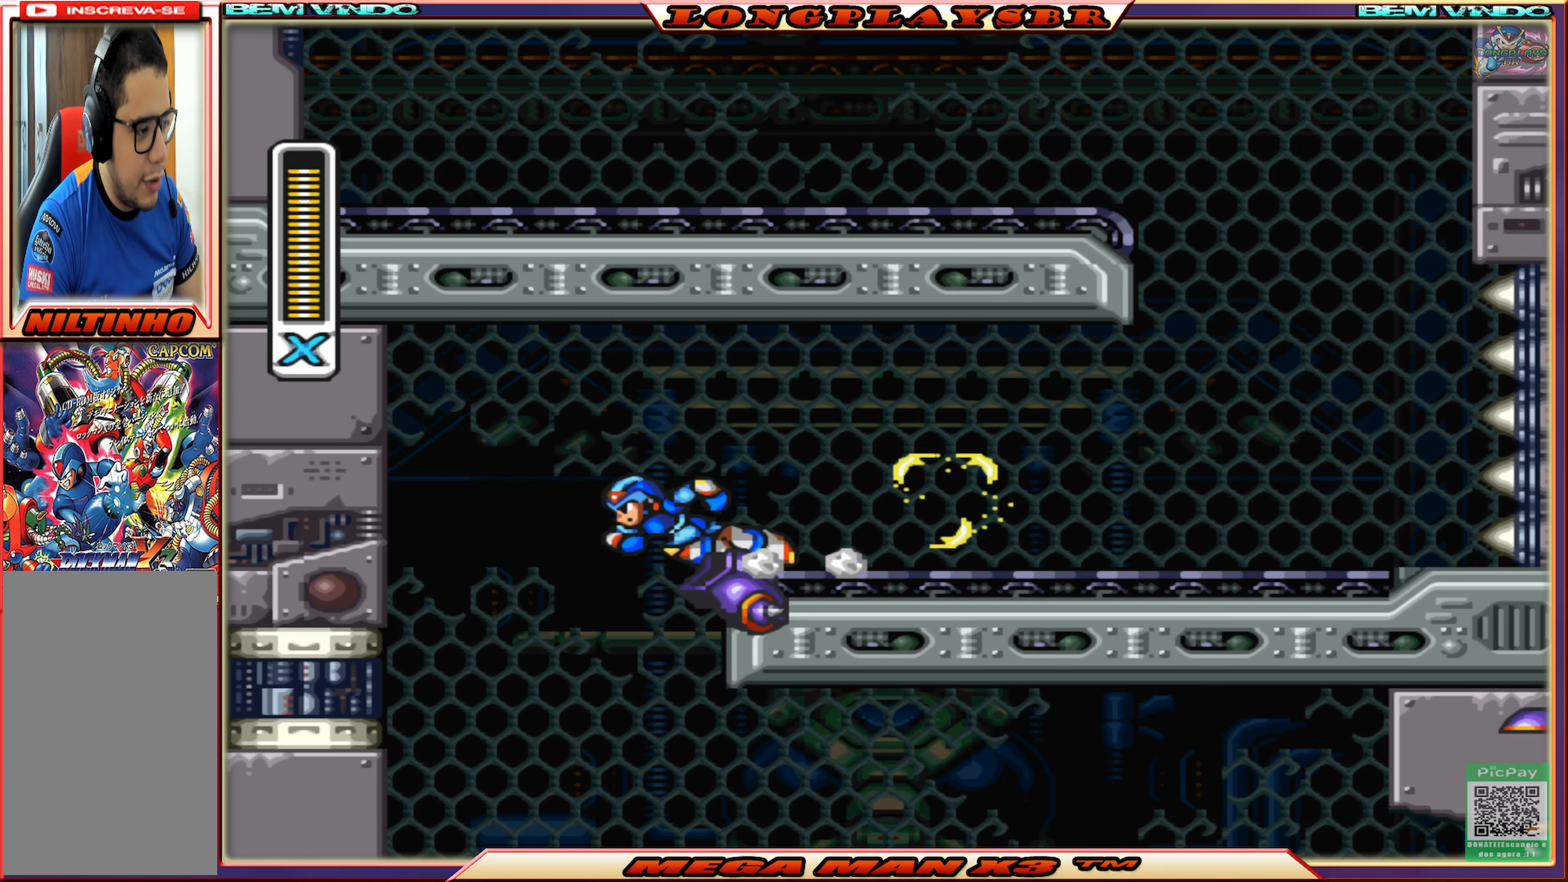
{"buttons": ["SQUARE", "DPAD_LEFT"], "left_stick": "center", "right_stick": "center", "events": [[200, "CIRCLE", "up"]]}
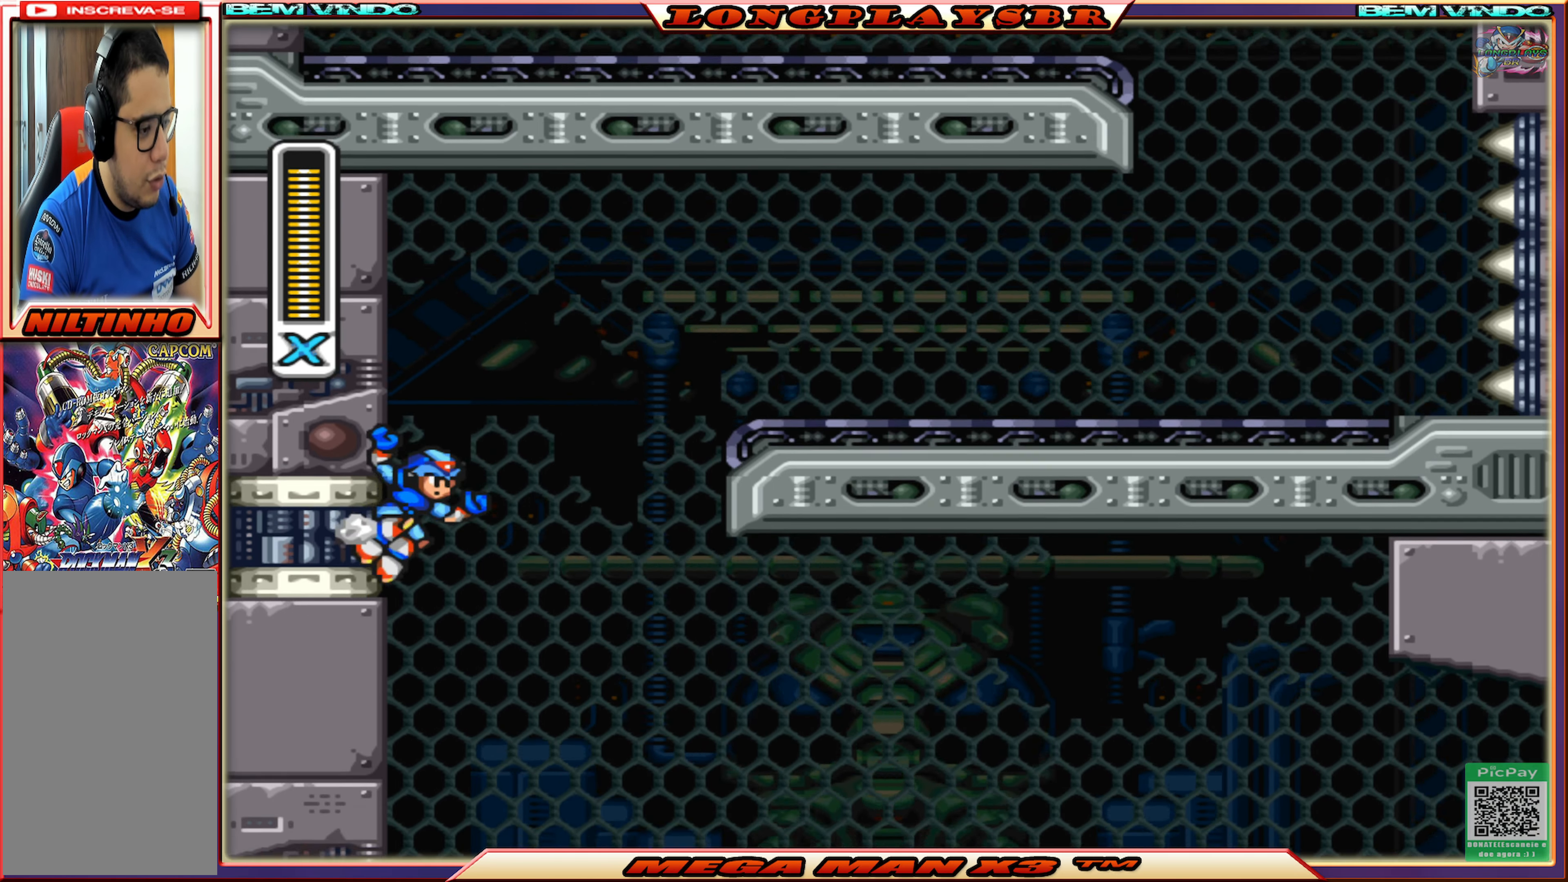
{"buttons": ["SQUARE", "DPAD_LEFT"], "left_stick": "center", "right_stick": "center", "events": []}
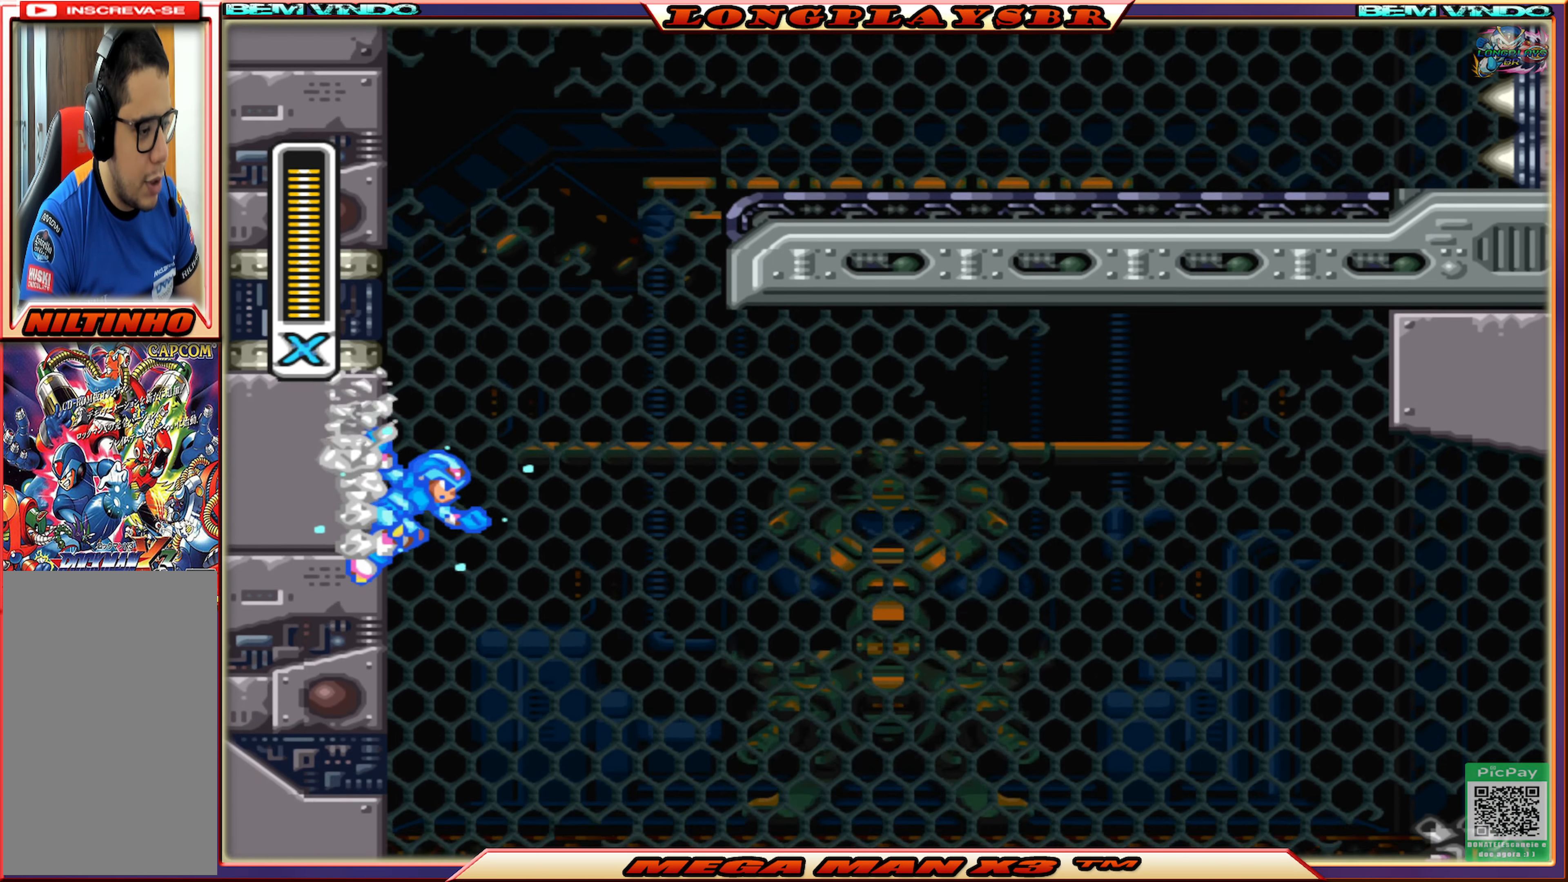
{"buttons": ["SQUARE", "DPAD_LEFT"], "left_stick": "center", "right_stick": "center", "events": []}
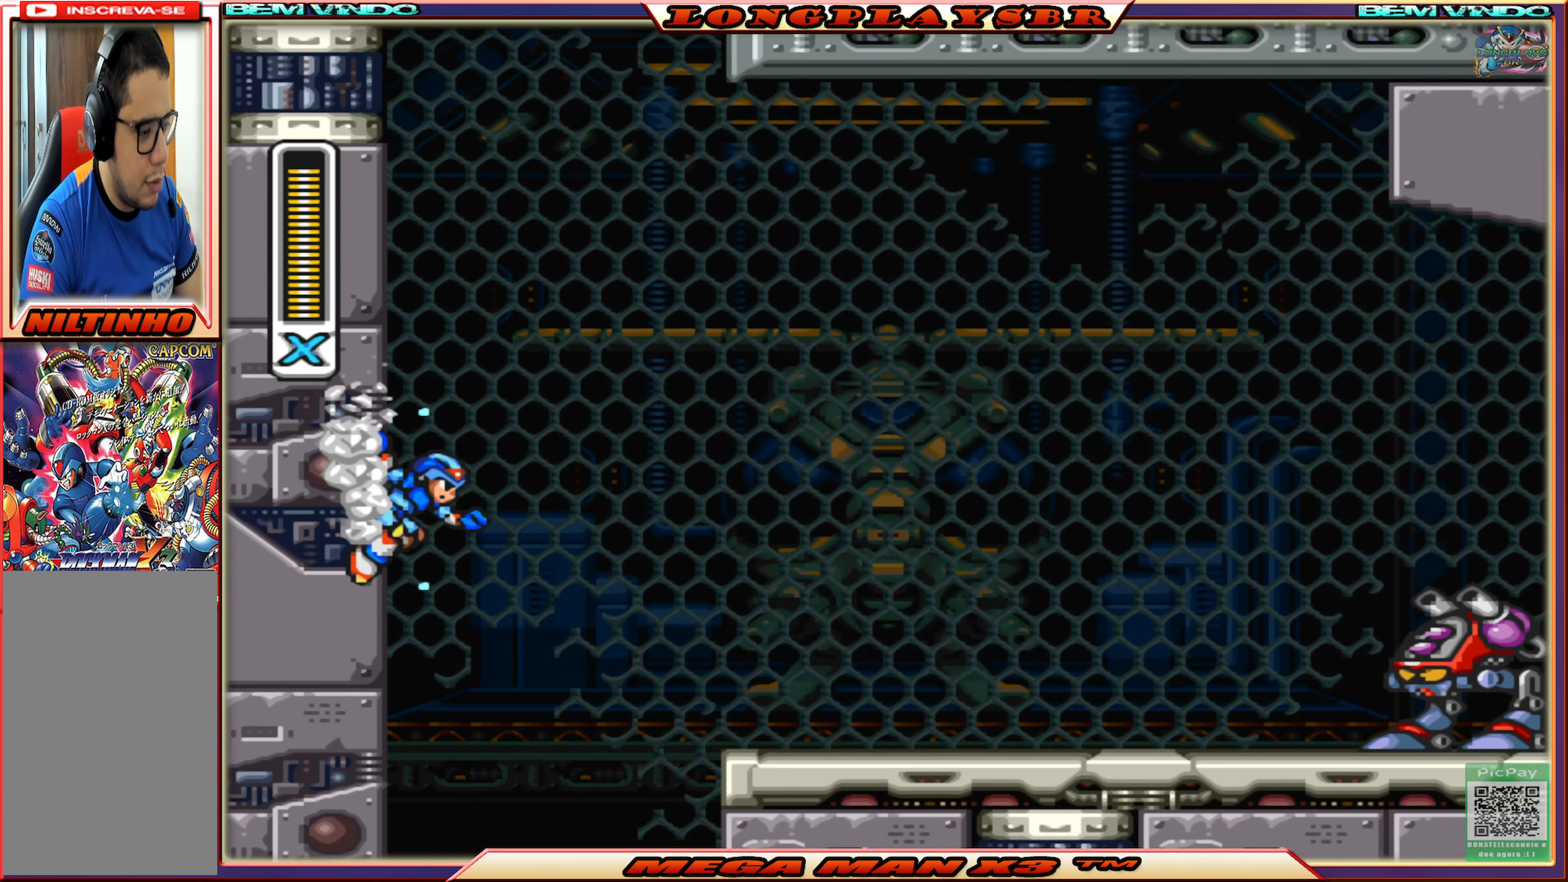
{"buttons": ["SQUARE", "DPAD_RIGHT"], "left_stick": "center", "right_stick": "center", "events": [[50, "CIRCLE", "down"], [66, "CROSS", "down"], [116, "DPAD_UP", "down"], [150, "DPAD_LEFT", "up"], [166, "DPAD_RIGHT", "down"], [166, "DPAD_UP", "up"], [350, "CIRCLE", "up"], [350, "CROSS", "up"]]}
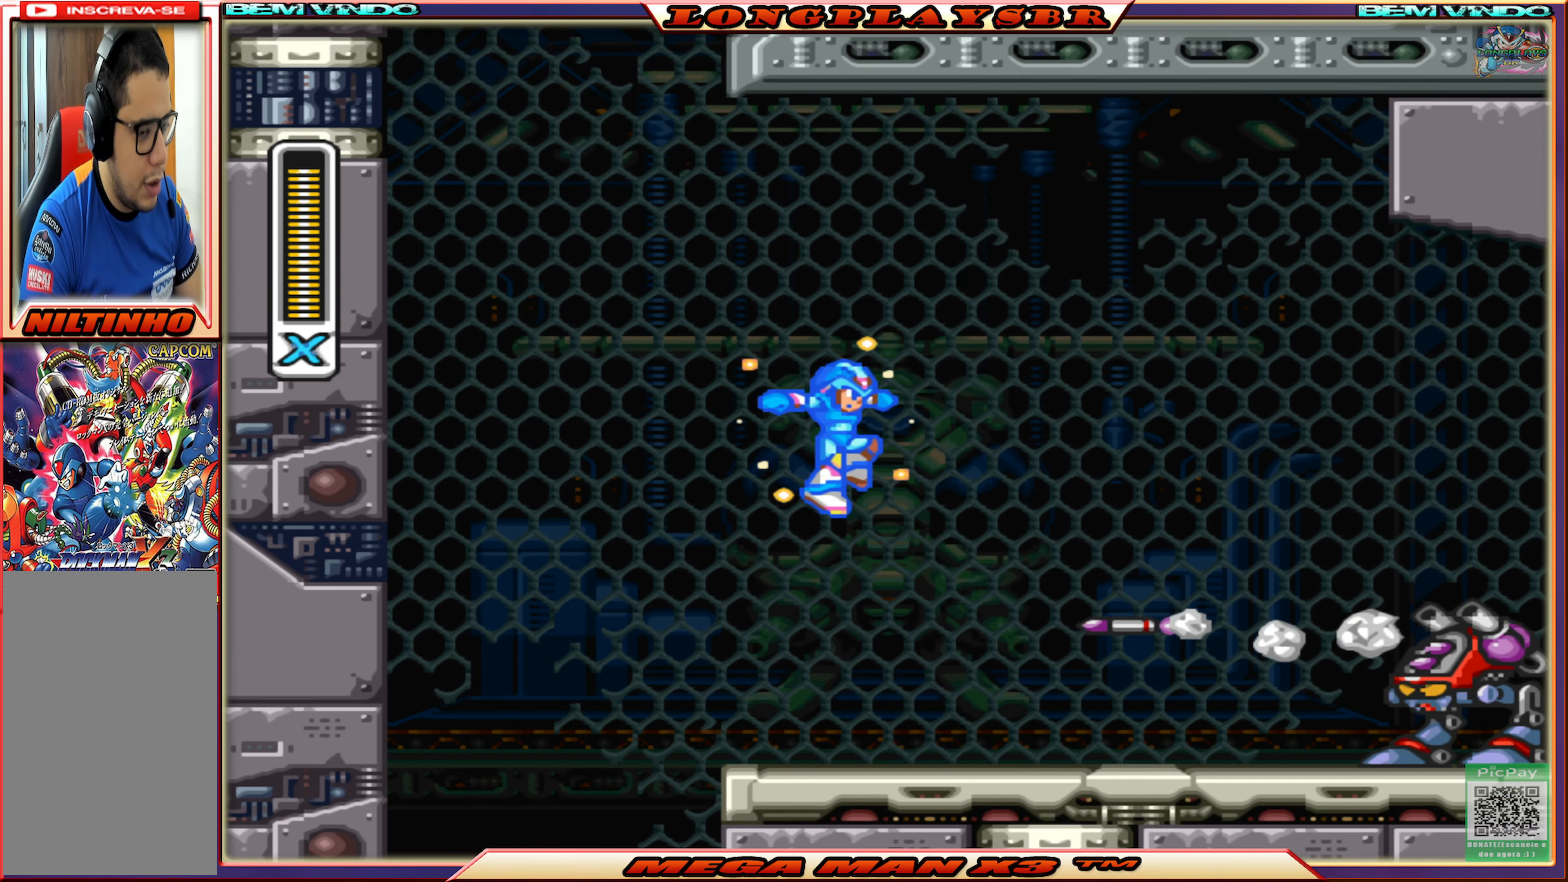
{"buttons": ["SQUARE", "DPAD_RIGHT"], "left_stick": "center", "right_stick": "center", "events": []}
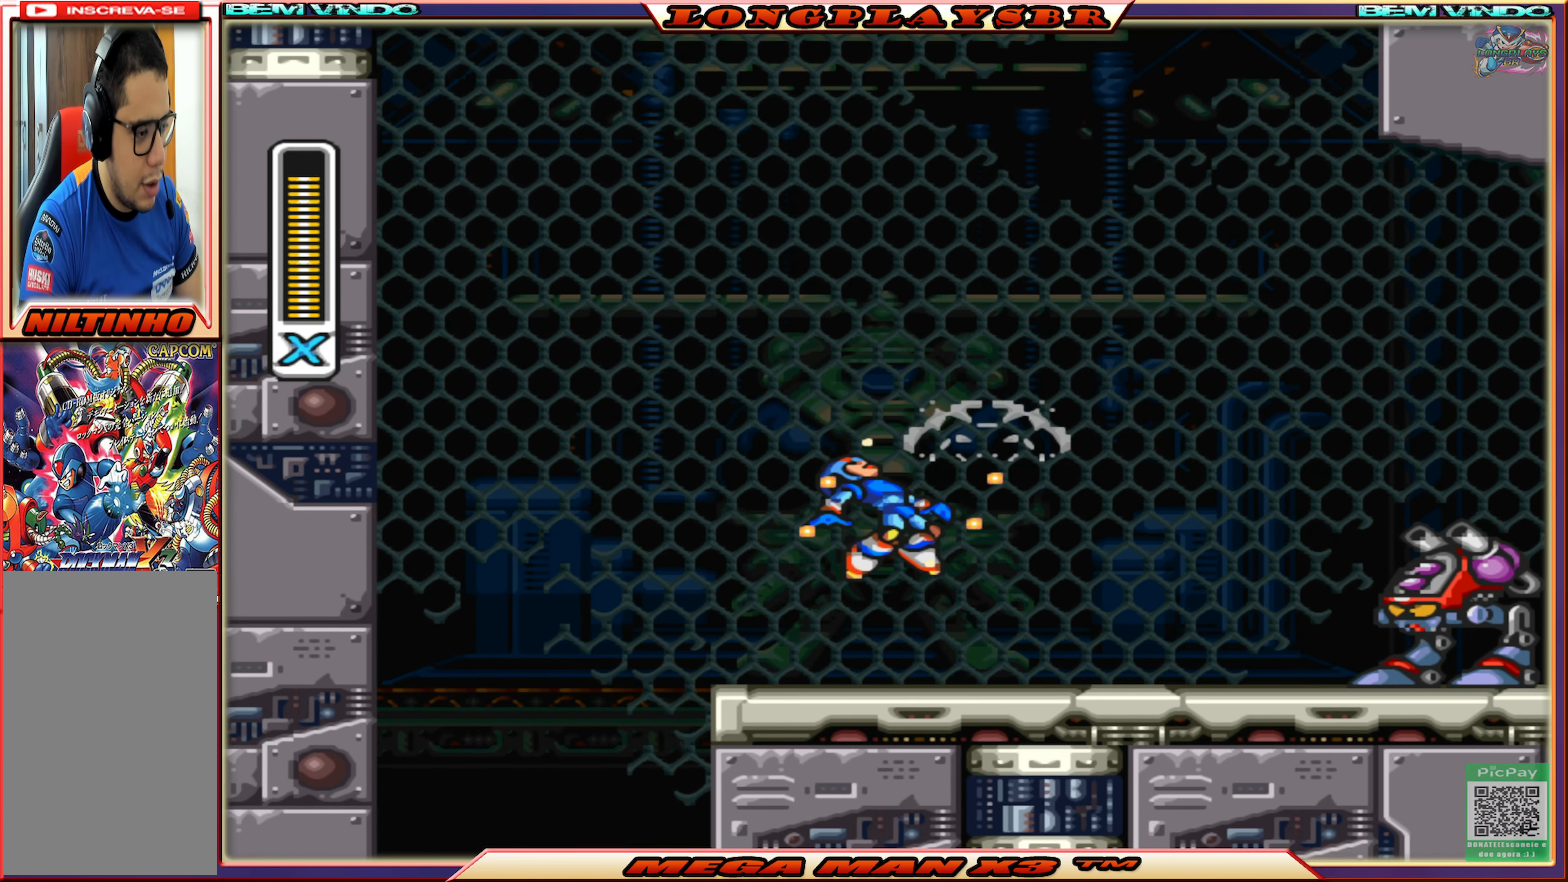
{"buttons": ["CIRCLE", "SQUARE", "DPAD_RIGHT"], "left_stick": "center", "right_stick": "center", "events": [[233, "CIRCLE", "down"]]}
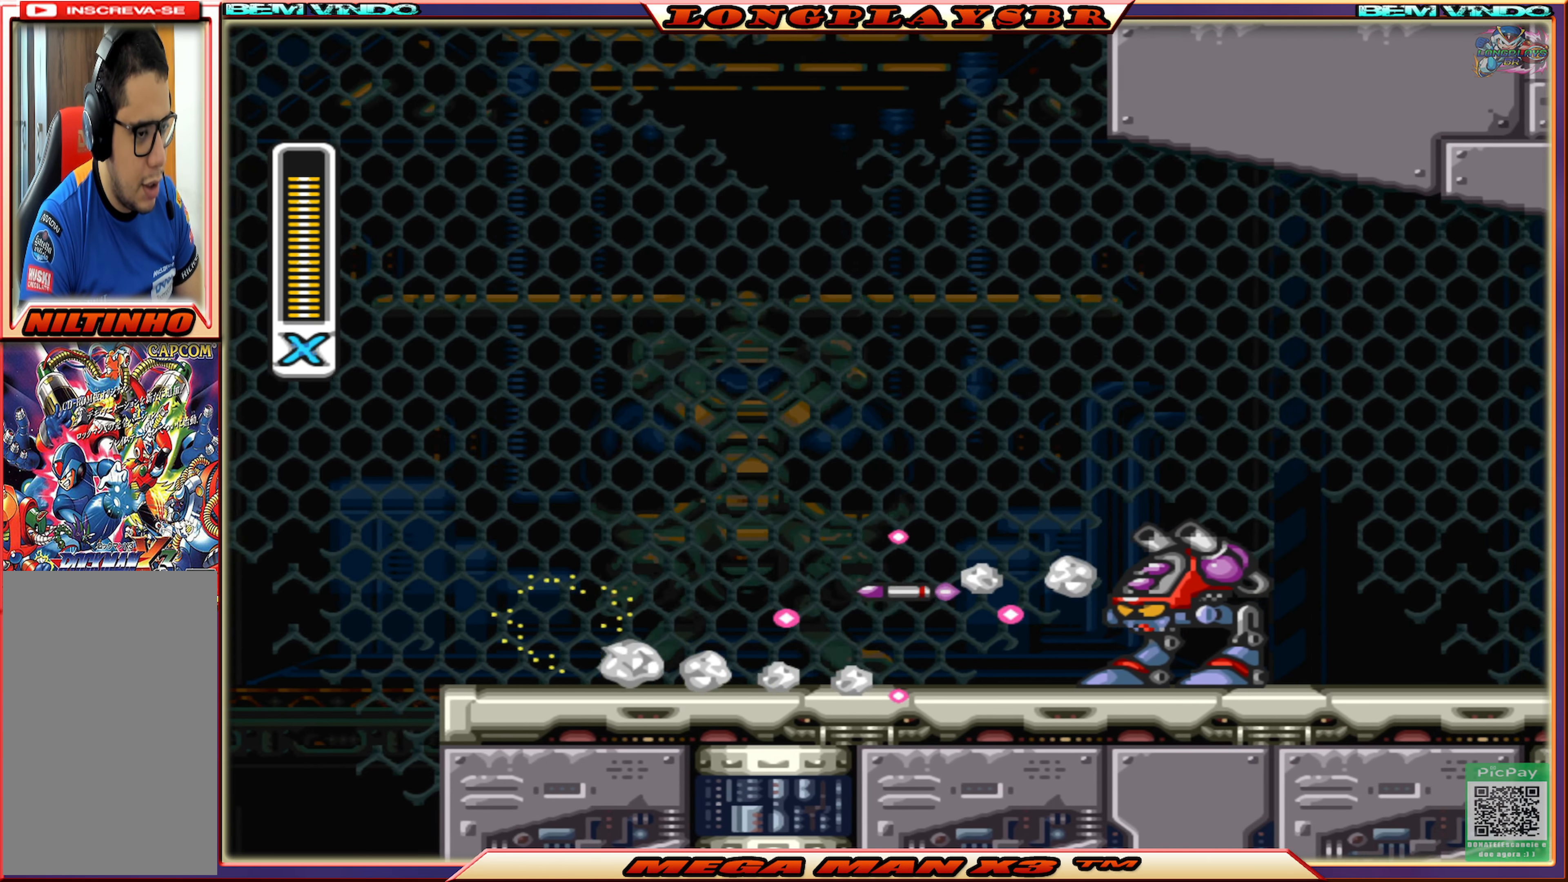
{"buttons": ["DPAD_RIGHT"], "left_stick": "center", "right_stick": "center", "events": [[16, "CIRCLE", "up"], [33, "SQUARE", "up"], [83, "SQUARE", "down"], [200, "SQUARE", "up"], [266, "SQUARE", "down"], [316, "SQUARE", "up"], [400, "SQUARE", "down"], [466, "SQUARE", "up"]]}
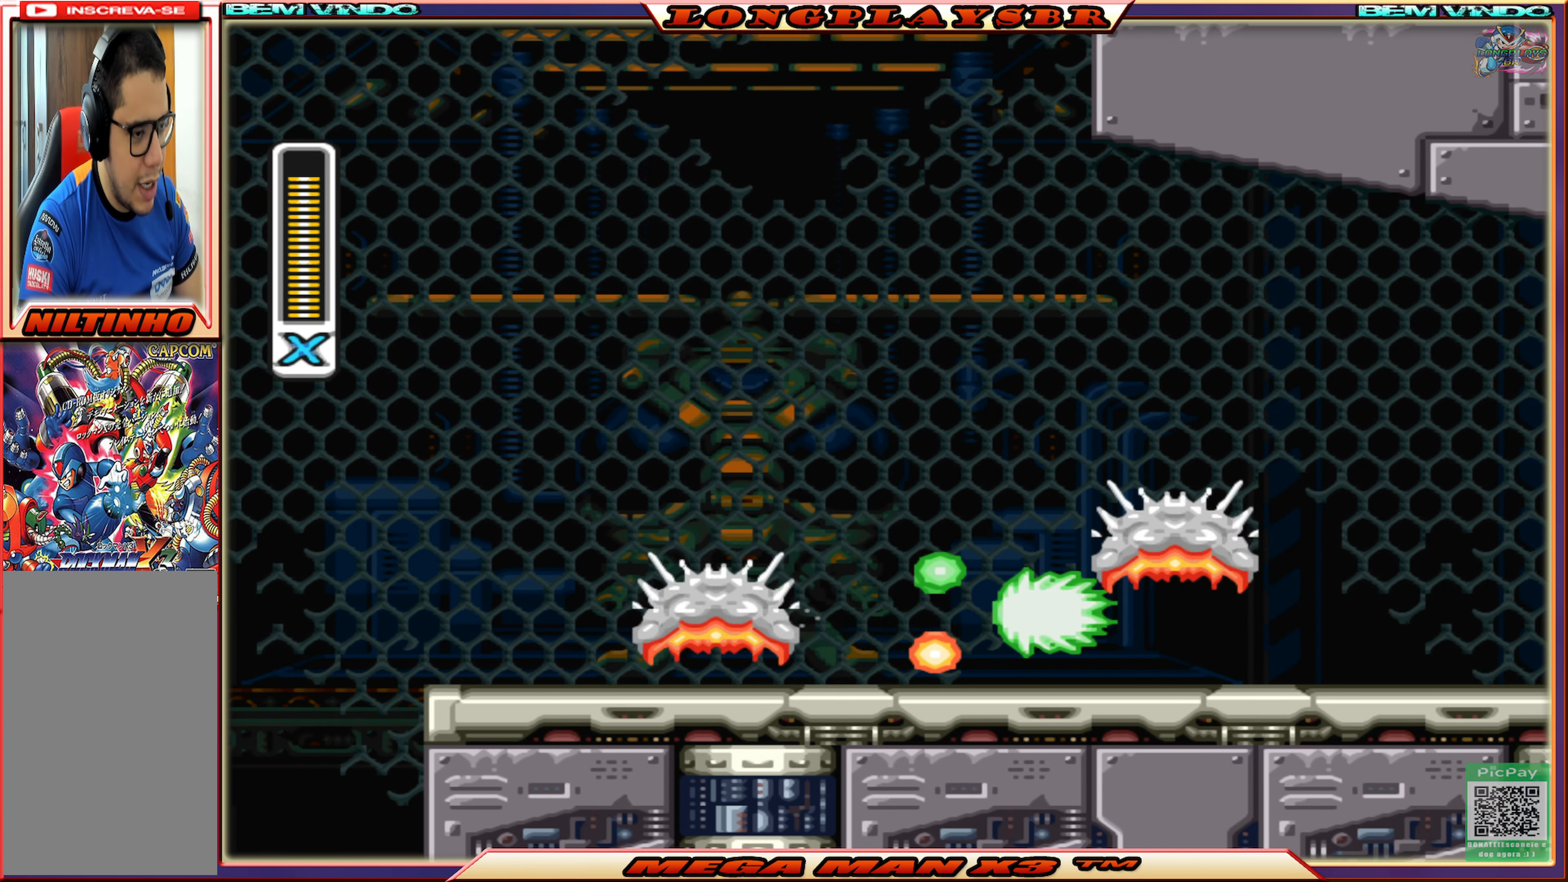
{"buttons": ["CIRCLE", "SQUARE", "DPAD_RIGHT"], "left_stick": "center", "right_stick": "center", "events": [[50, "SQUARE", "down"], [283, "CIRCLE", "down"]]}
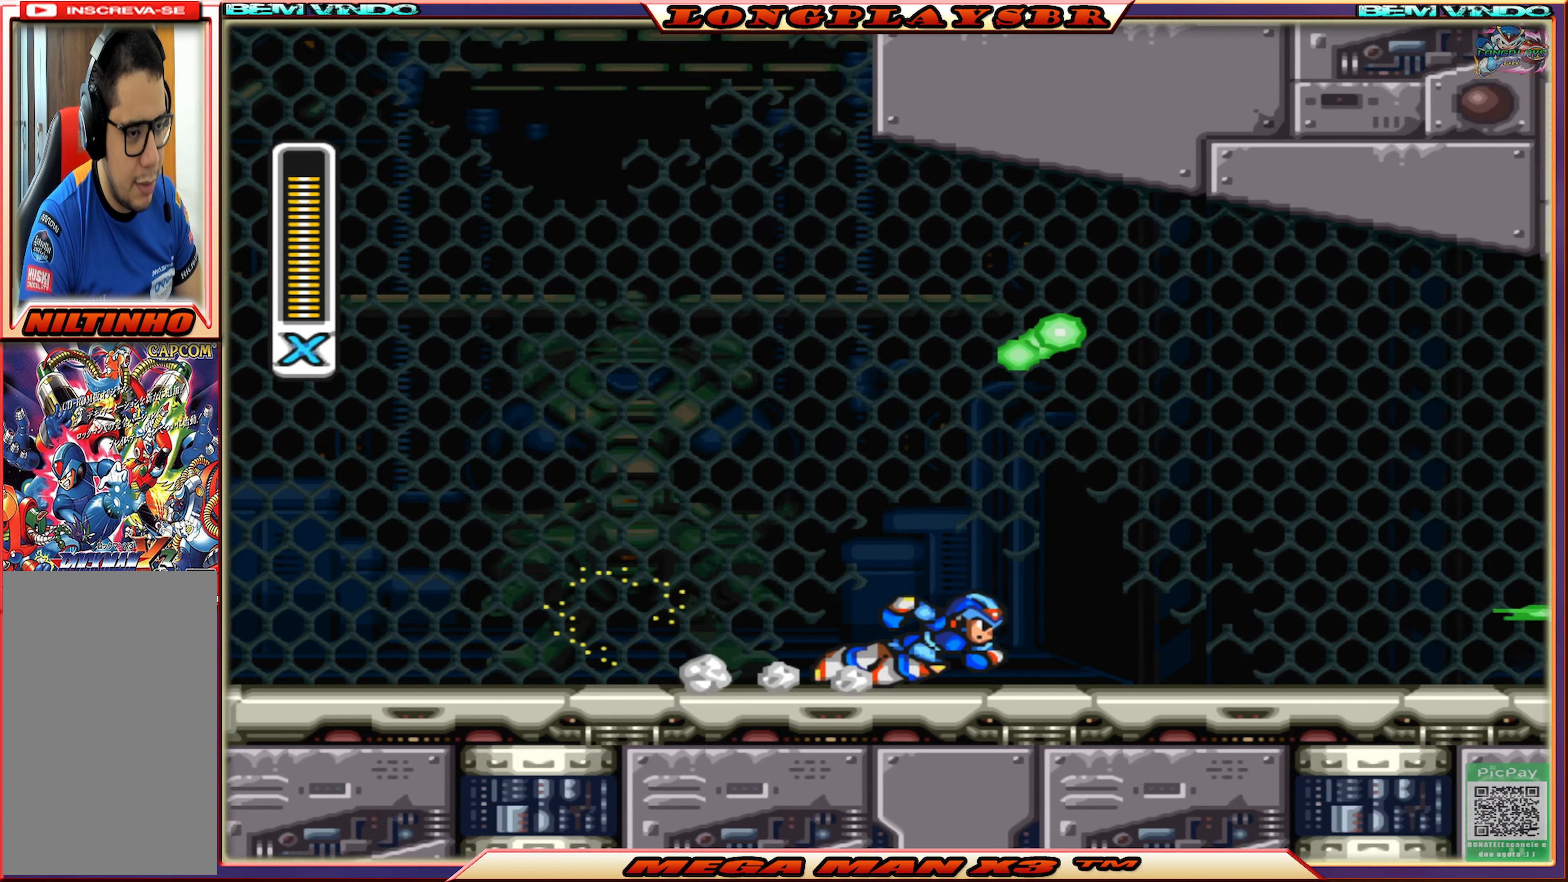
{"buttons": ["CIRCLE", "SQUARE", "DPAD_RIGHT"], "left_stick": "center", "right_stick": "center", "events": [[100, "CIRCLE", "up"], [233, "CIRCLE", "down"]]}
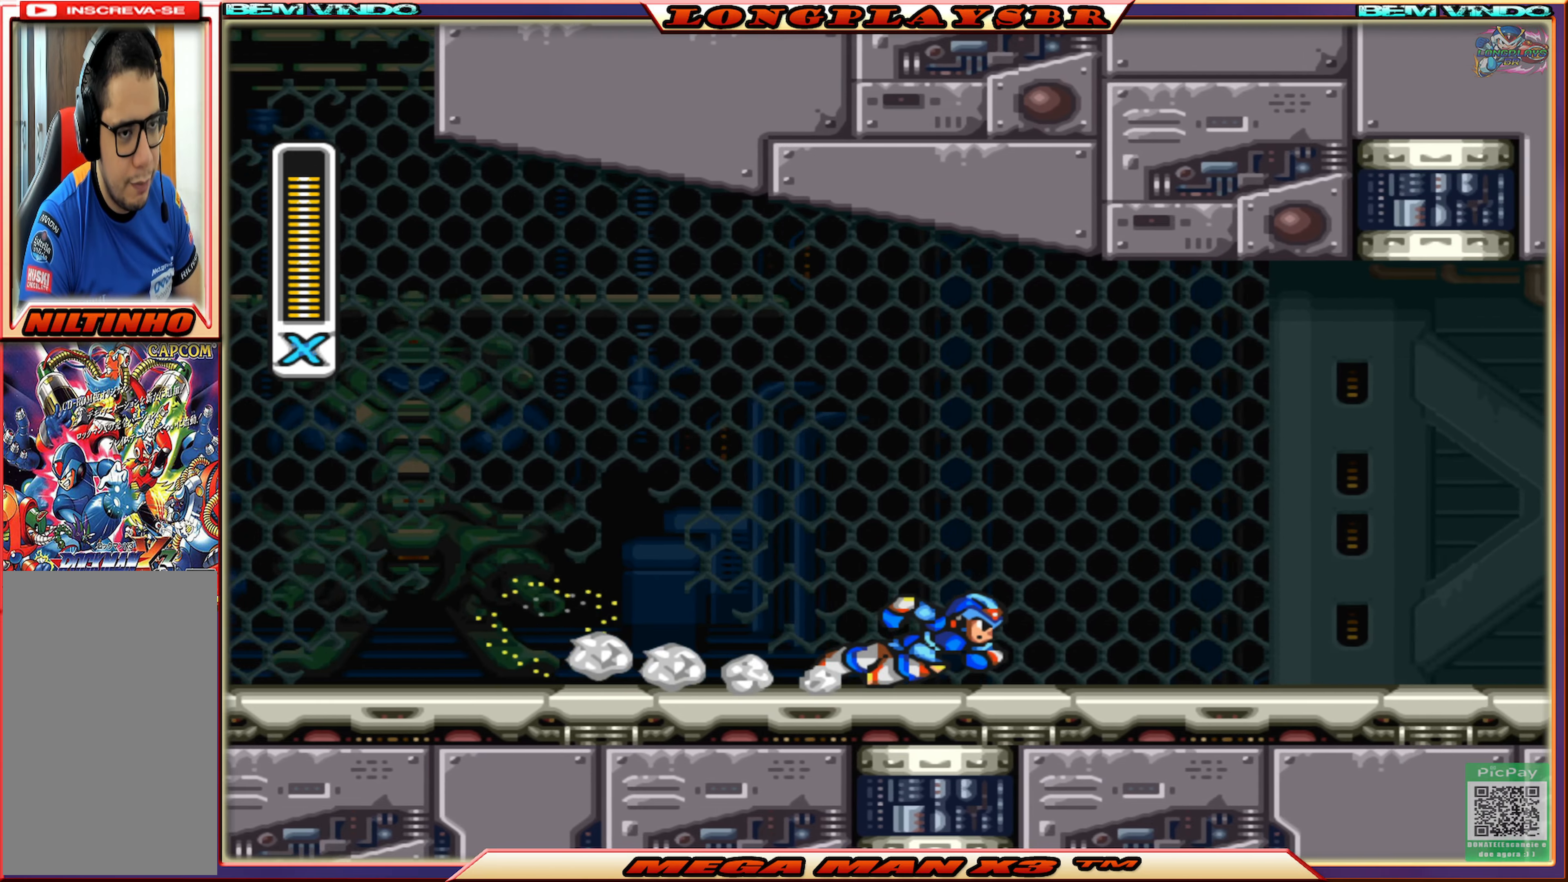
{"buttons": ["SQUARE", "DPAD_RIGHT"], "left_stick": "center", "right_stick": "center", "events": [[283, "CIRCLE", "up"]]}
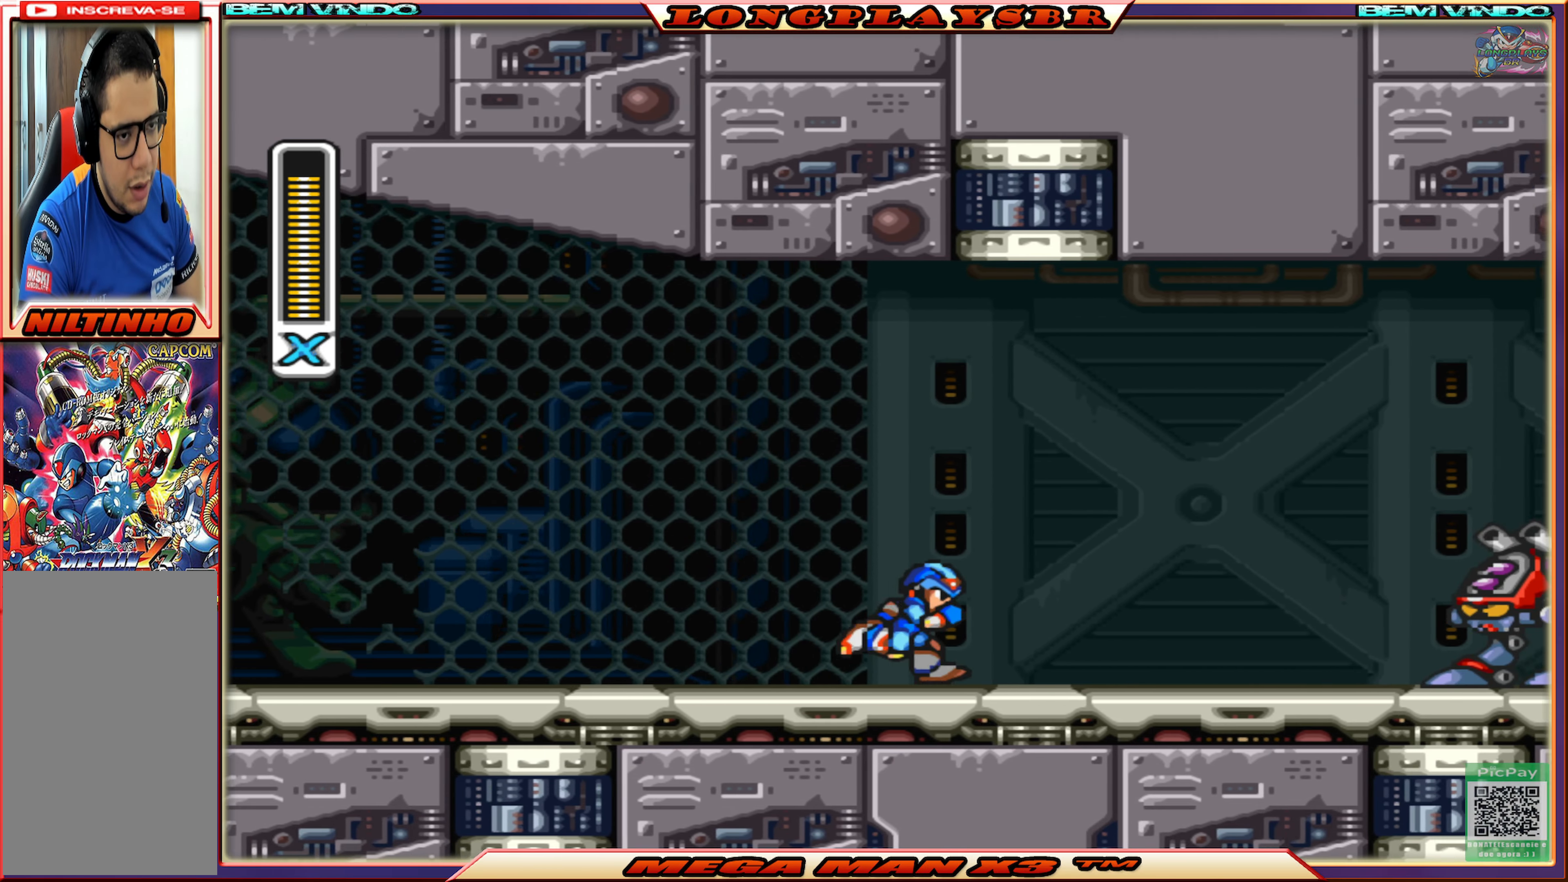
{"buttons": ["SQUARE", "DPAD_RIGHT"], "left_stick": "center", "right_stick": "center", "events": [[50, "CIRCLE", "down"], [367, "CIRCLE", "up"], [367, "SQUARE", "up"], [450, "SQUARE", "down"]]}
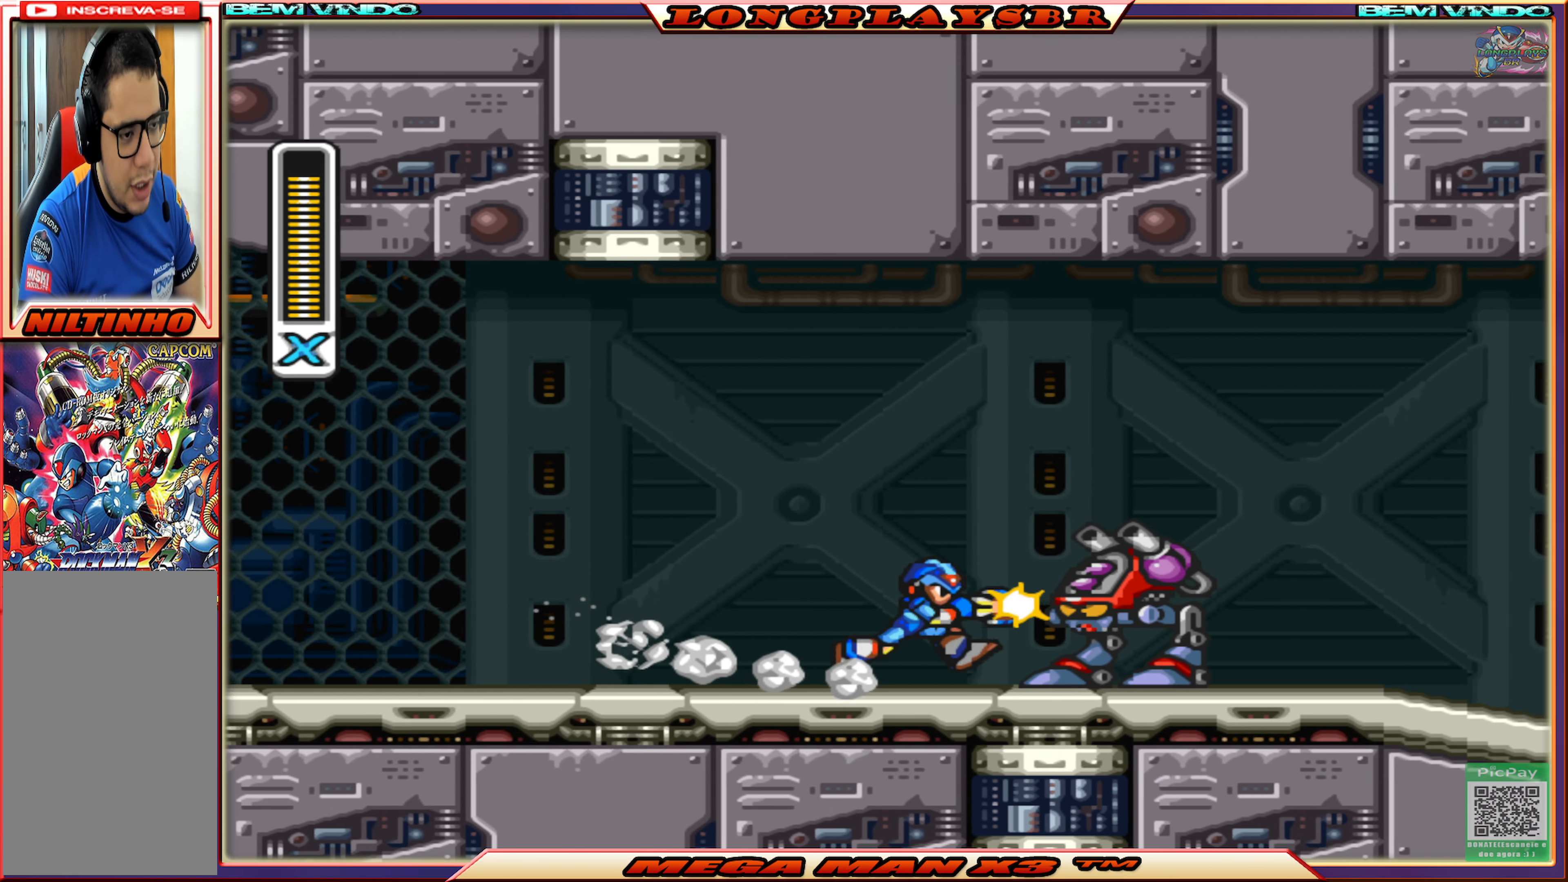
{"buttons": [], "left_stick": "center", "right_stick": "center", "events": [[17, "SQUARE", "up"], [83, "SQUARE", "down"], [133, "DPAD_RIGHT", "up"], [167, "SQUARE", "up"], [250, "SQUARE", "down"], [317, "SQUARE", "up"], [383, "SQUARE", "down"], [467, "SQUARE", "up"]]}
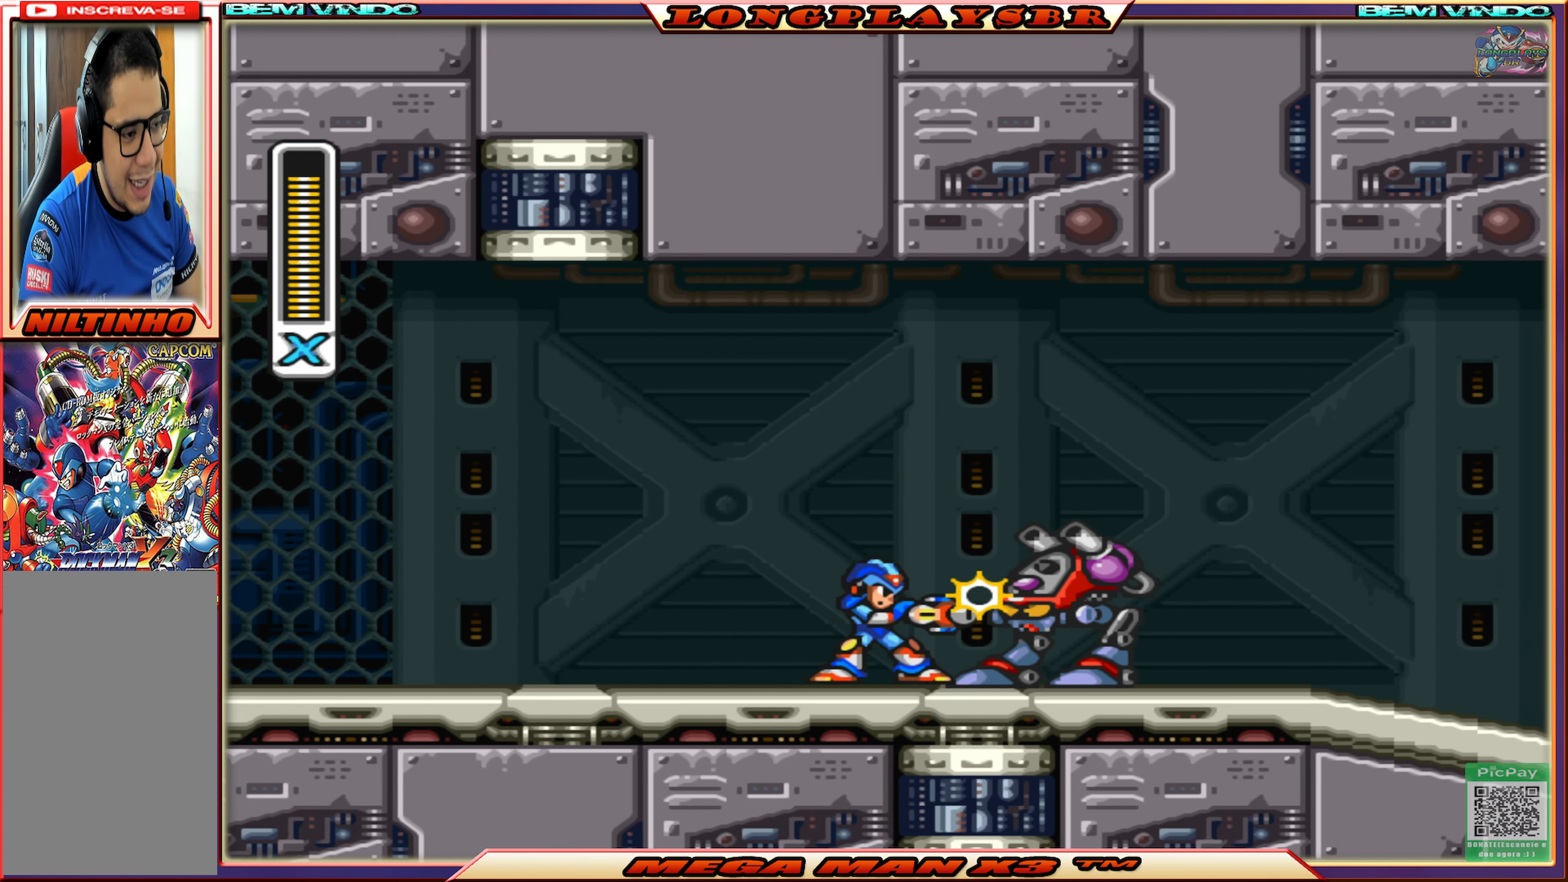
{"buttons": ["SQUARE", "DPAD_RIGHT"], "left_stick": "center", "right_stick": "center", "events": [[33, "SQUARE", "down"], [117, "SQUARE", "up"], [167, "SQUARE", "down"], [267, "SQUARE", "up"], [333, "DPAD_RIGHT", "down"], [333, "SQUARE", "down"], [400, "SQUARE", "up"], [483, "SQUARE", "down"]]}
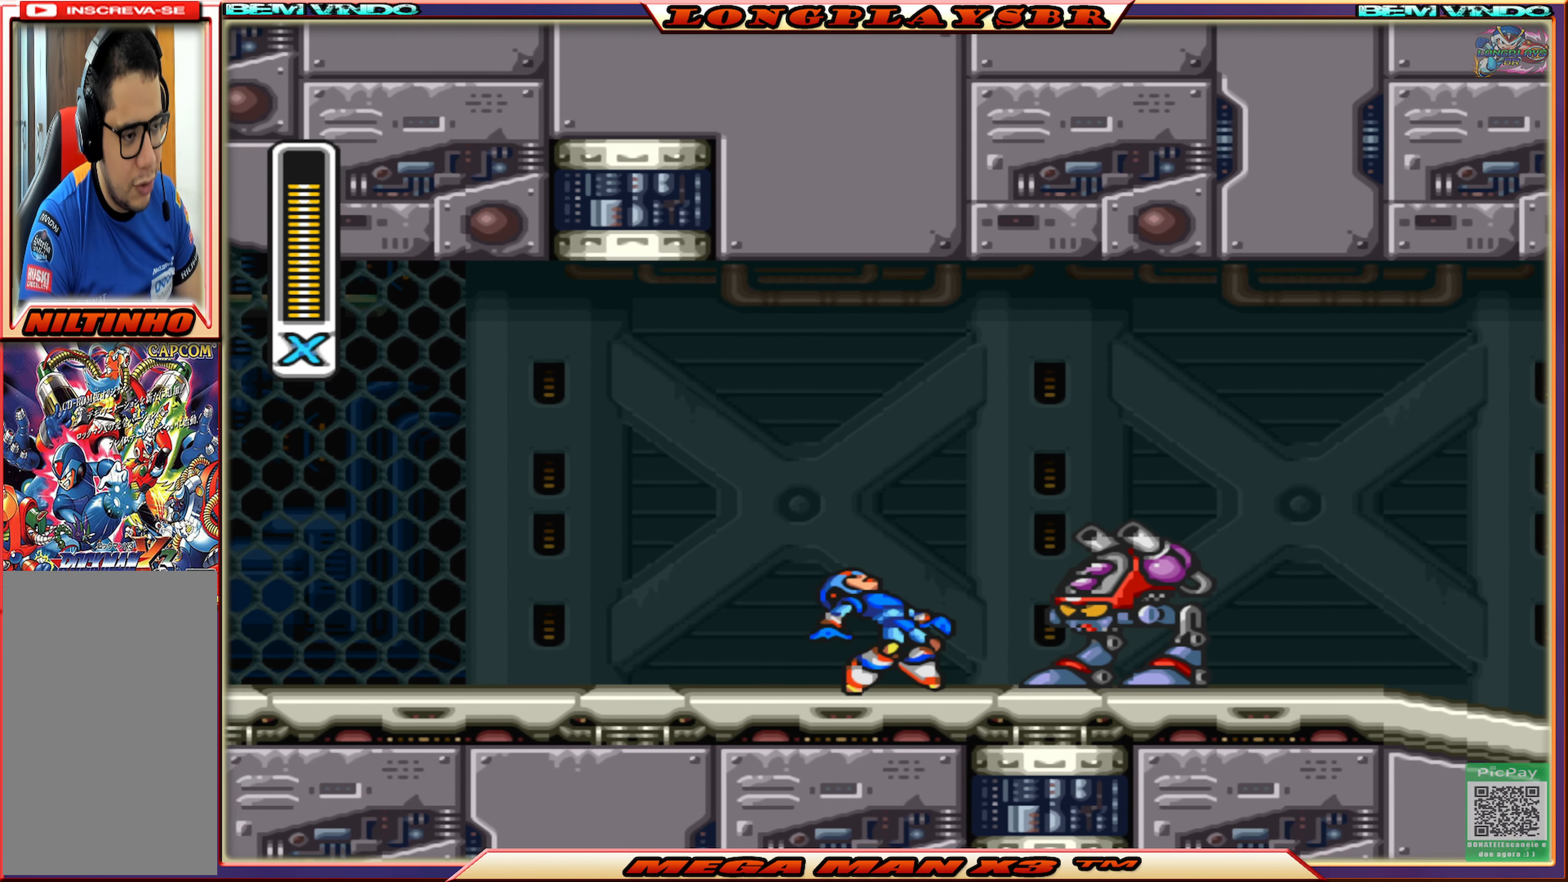
{"buttons": ["SQUARE", "DPAD_RIGHT"], "left_stick": "center", "right_stick": "center", "events": [[50, "SQUARE", "up"], [150, "SQUARE", "down"], [200, "SQUARE", "up"], [267, "SQUARE", "down"], [350, "SQUARE", "up"], [417, "SQUARE", "down"]]}
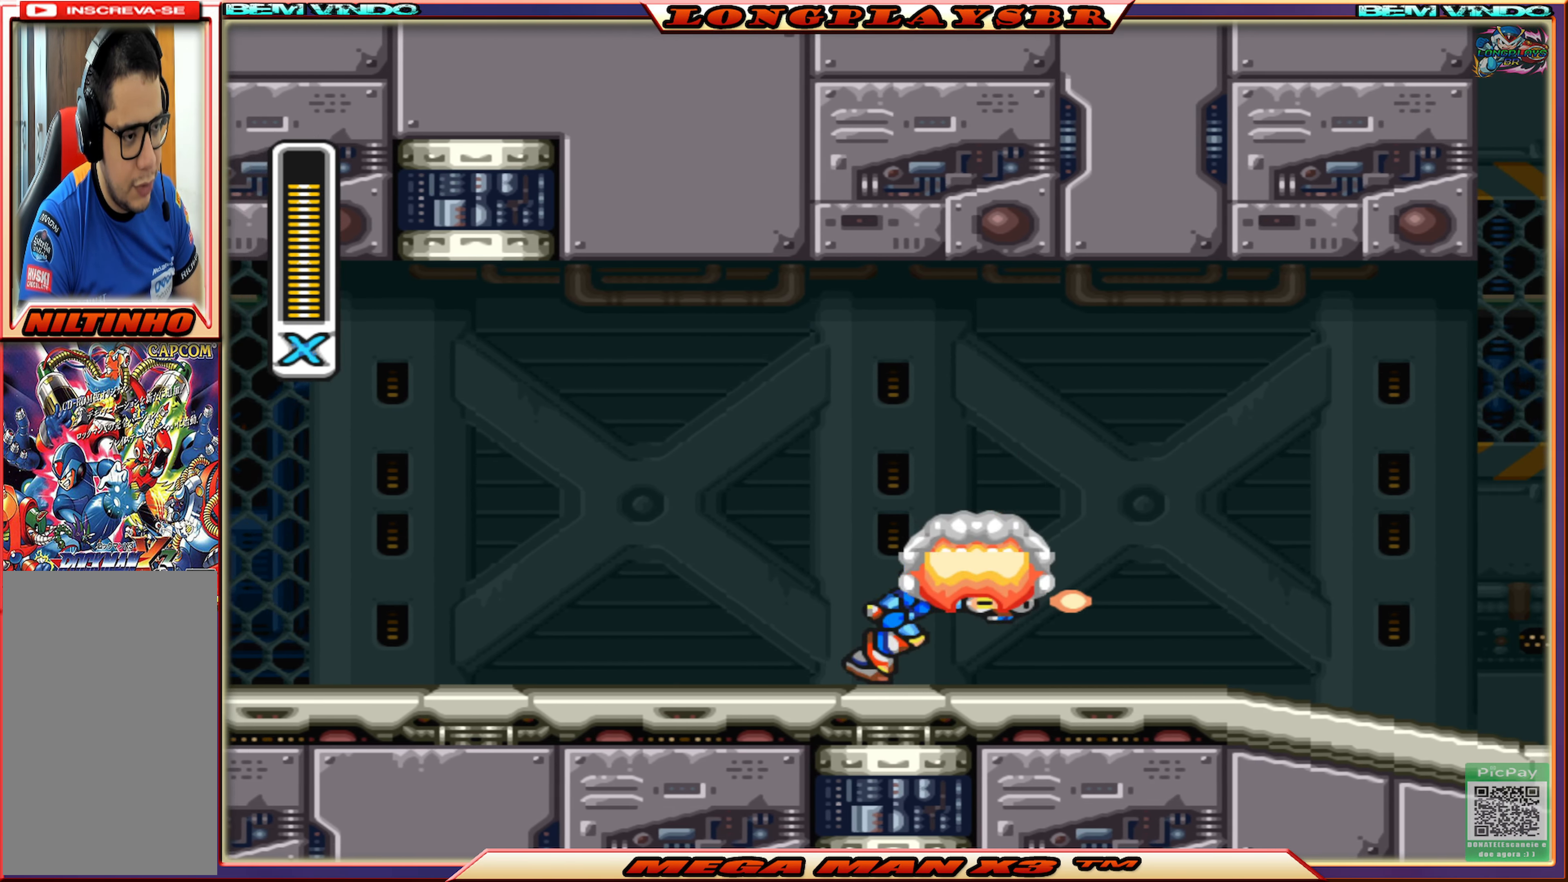
{"buttons": ["CIRCLE", "SQUARE", "DPAD_RIGHT"], "left_stick": "center", "right_stick": "center", "events": [[150, "CIRCLE", "down"]]}
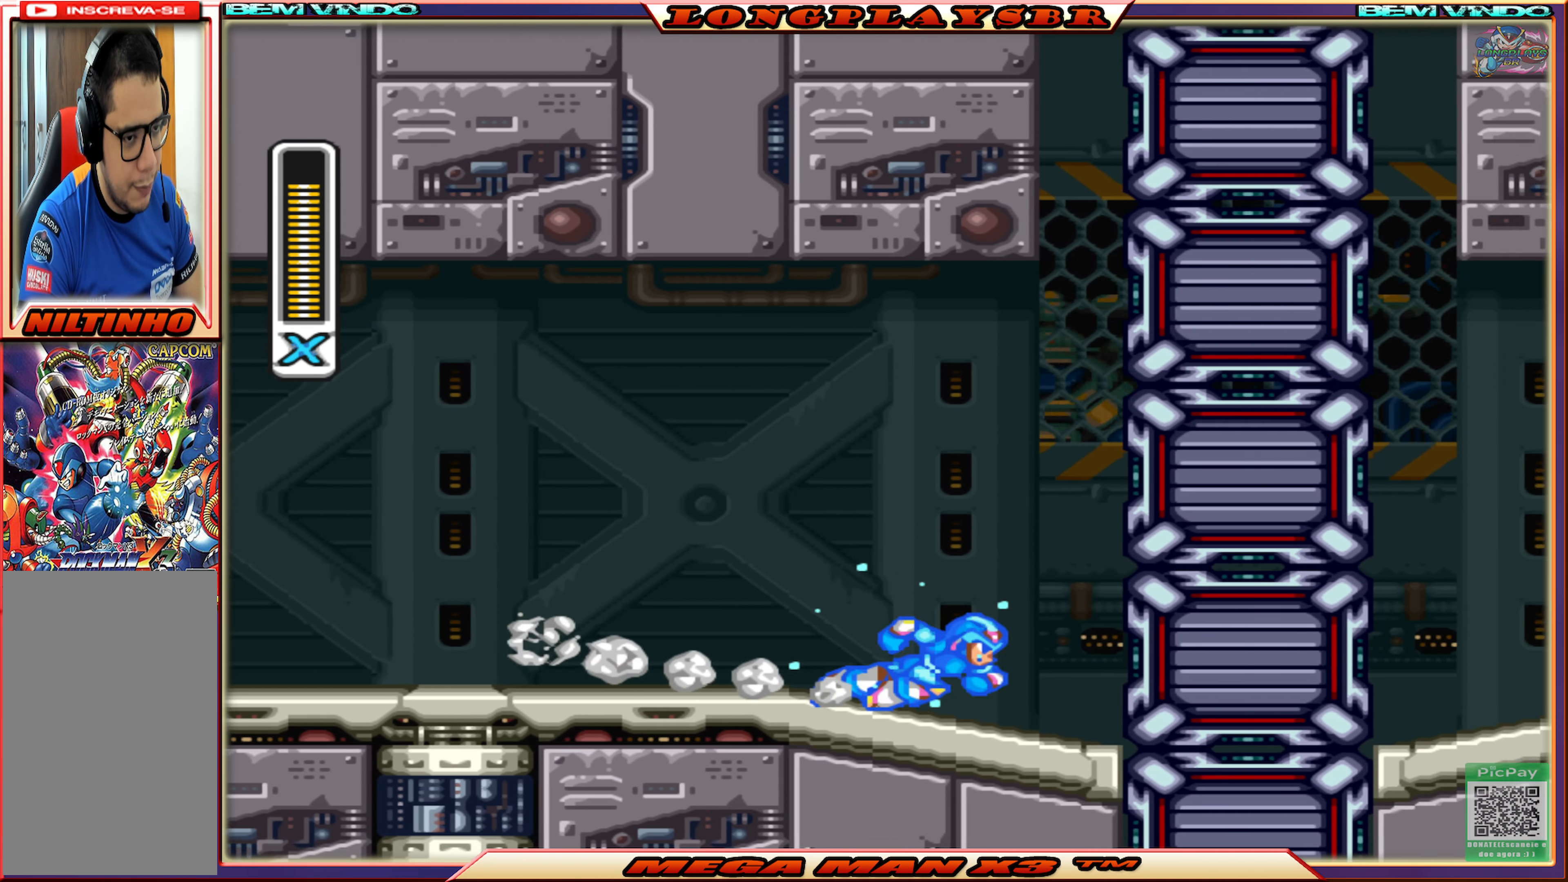
{"buttons": ["SQUARE", "DPAD_RIGHT"], "left_stick": "center", "right_stick": "center", "events": [[33, "CIRCLE", "up"], [183, "SQUARE", "up"], [233, "DPAD_RIGHT", "up"], [250, "SQUARE", "down"], [333, "SQUARE", "up"], [433, "SQUARE", "down"], [467, "DPAD_RIGHT", "down"]]}
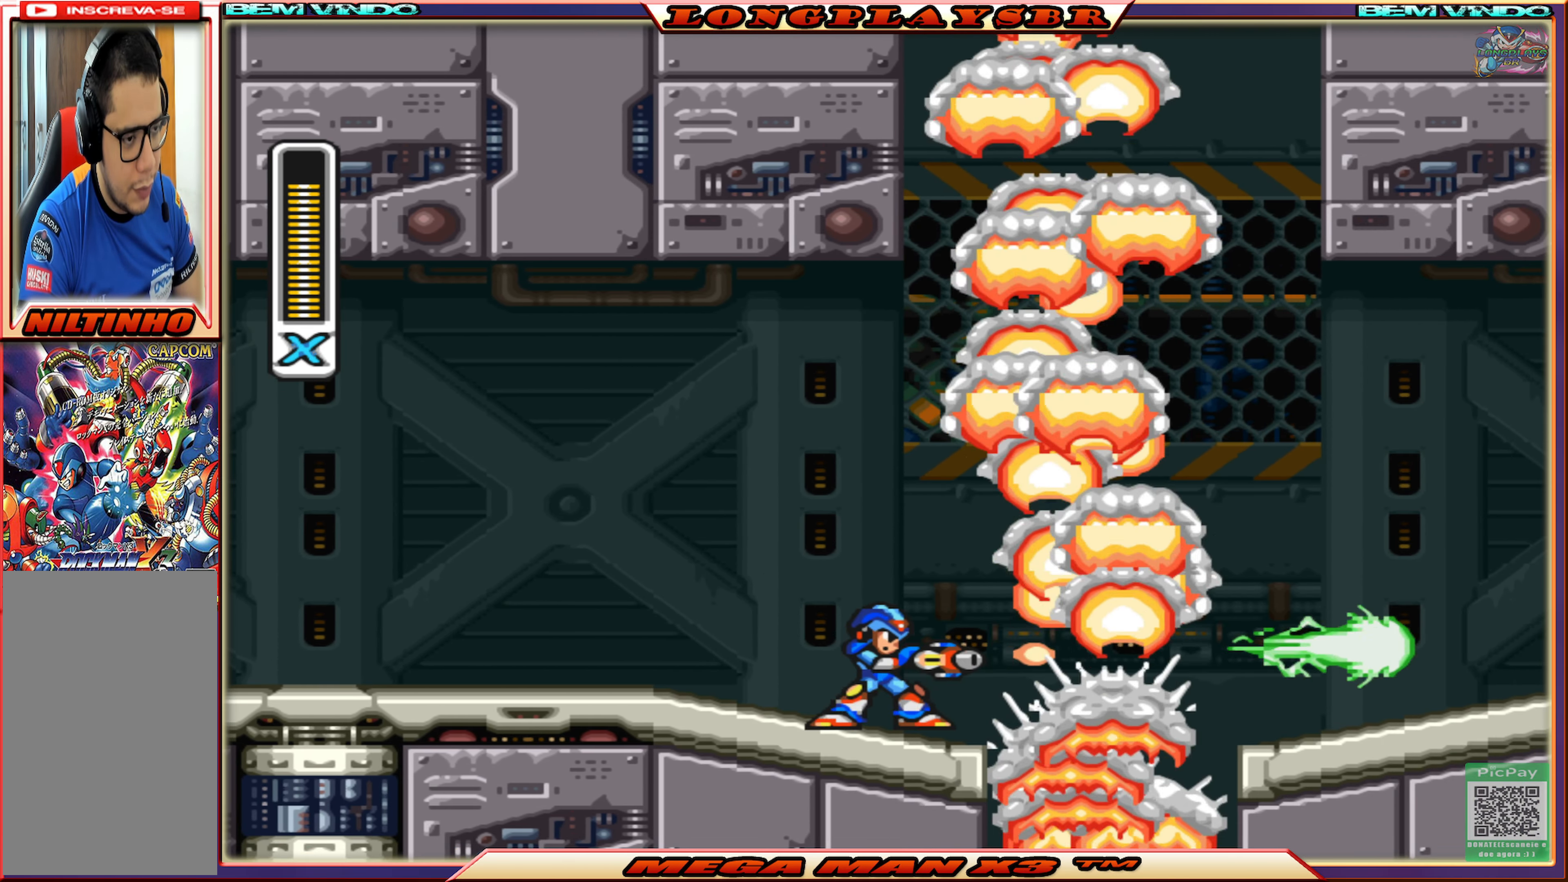
{"buttons": ["SQUARE", "DPAD_RIGHT"], "left_stick": "center", "right_stick": "center", "events": [[67, "CIRCLE", "down"], [117, "CROSS", "down"], [350, "CIRCLE", "up"], [350, "CROSS", "up"]]}
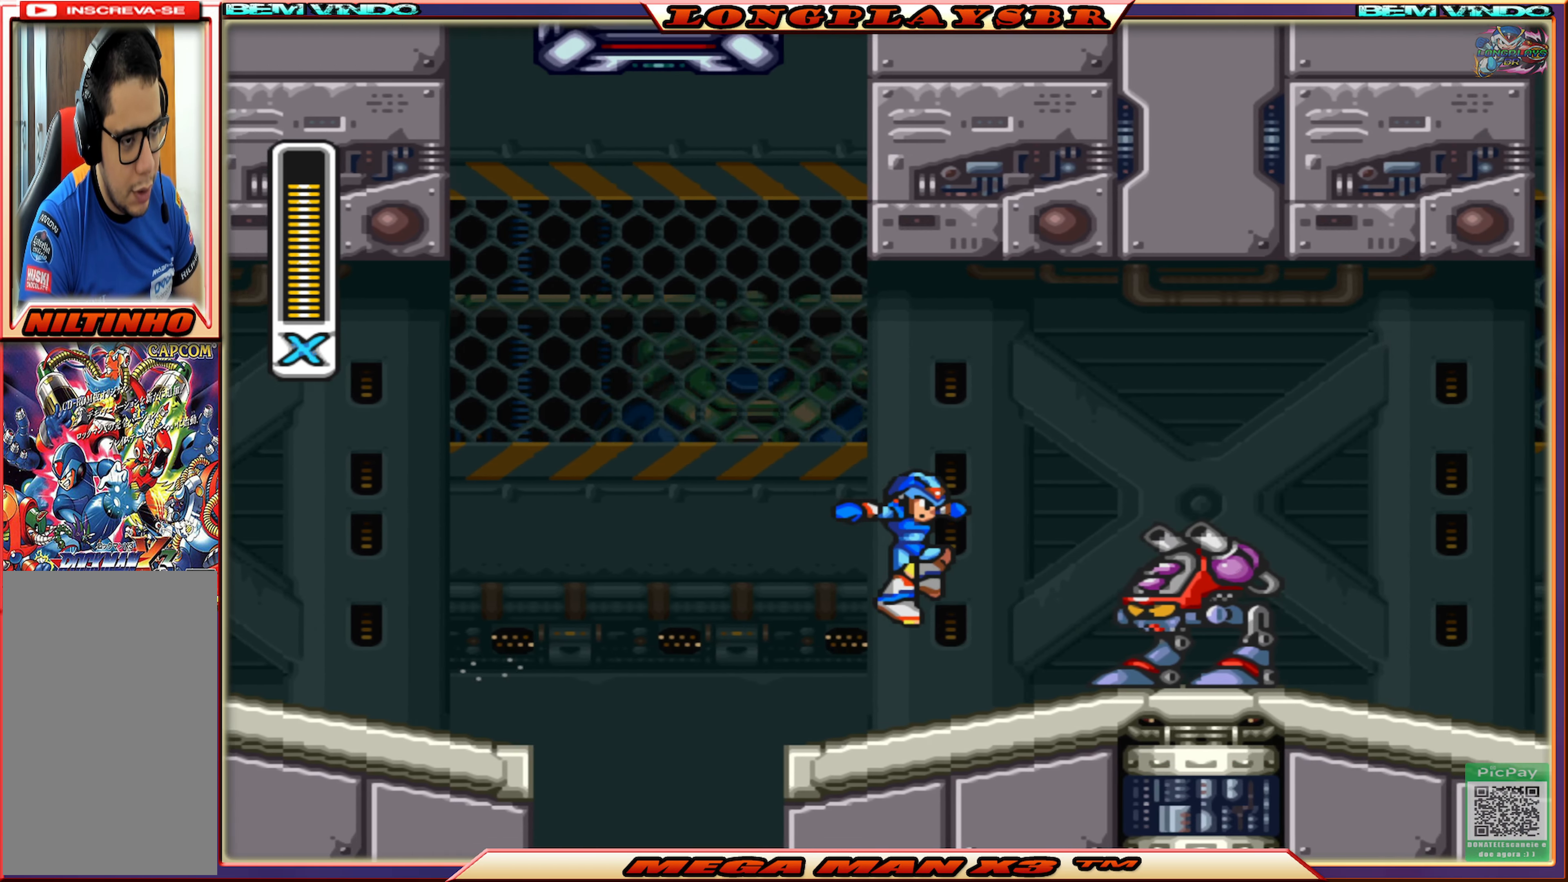
{"buttons": ["SQUARE"], "left_stick": "center", "right_stick": "center", "events": [[83, "DPAD_RIGHT", "up"], [83, "SQUARE", "up"], [167, "SQUARE", "down"], [250, "SQUARE", "up"], [300, "SQUARE", "down"], [383, "SQUARE", "up"], [467, "SQUARE", "down"]]}